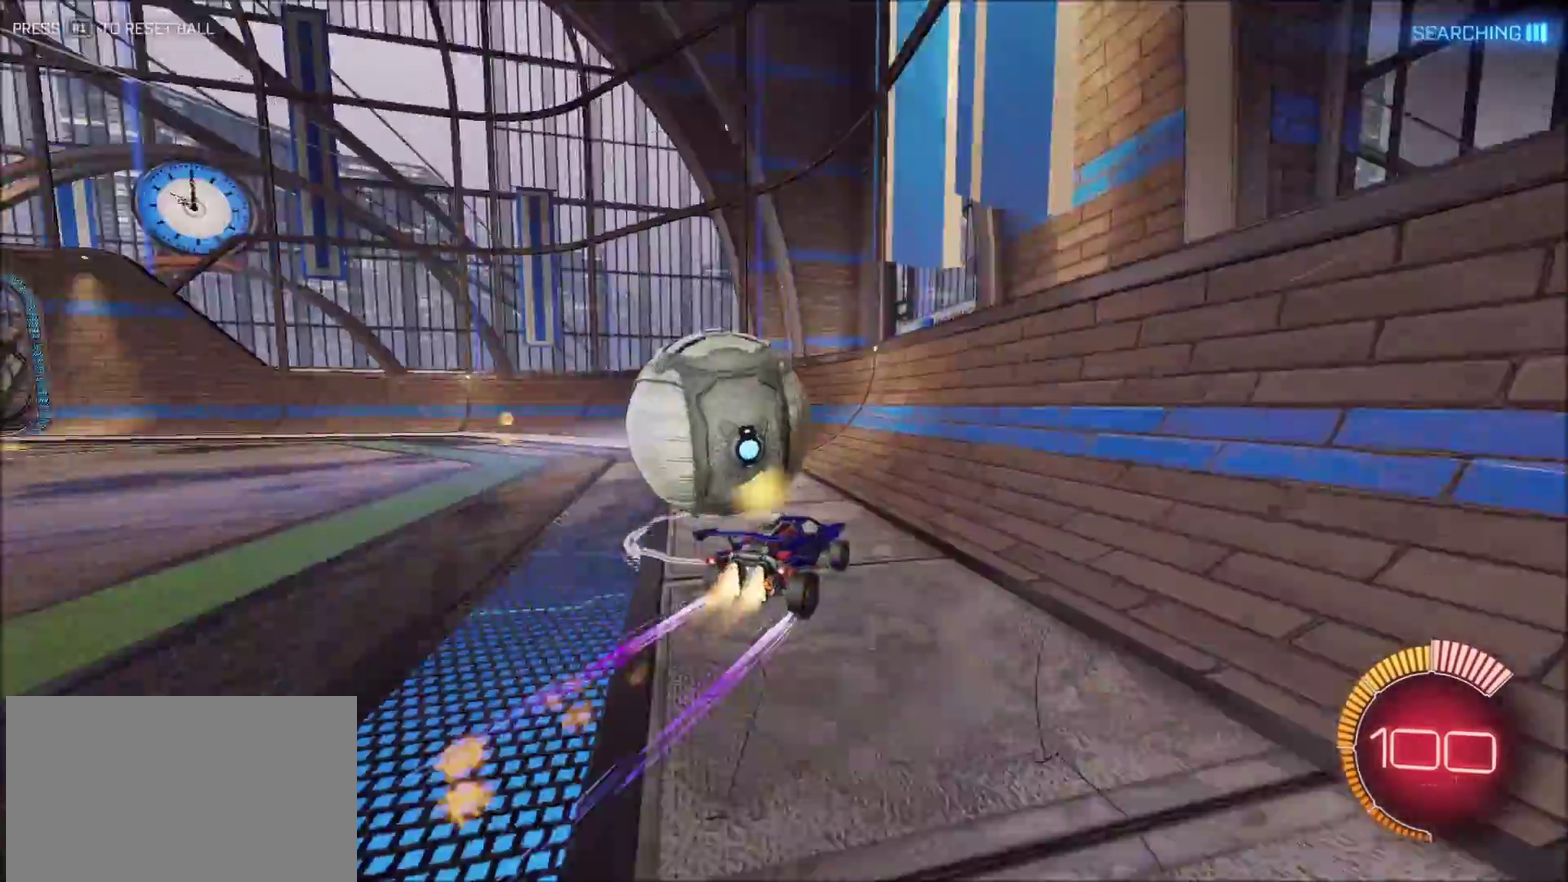
Gameplay with a controller (PlayStation layout); each line is a JSON object with the inputs held at the frame after it. "events" lists button and stick changes between this image and that frame as [ms after this image, input, new state], when the widget could be followed in between. Not read: R1.
{"buttons": ["CIRCLE", "R2"], "left_stick": "left", "right_stick": "center", "events": [[183, "left_stick", "center"], [250, "left_stick", "left"], [383, "left_stick", "center"], [500, "left_stick", "left"]]}
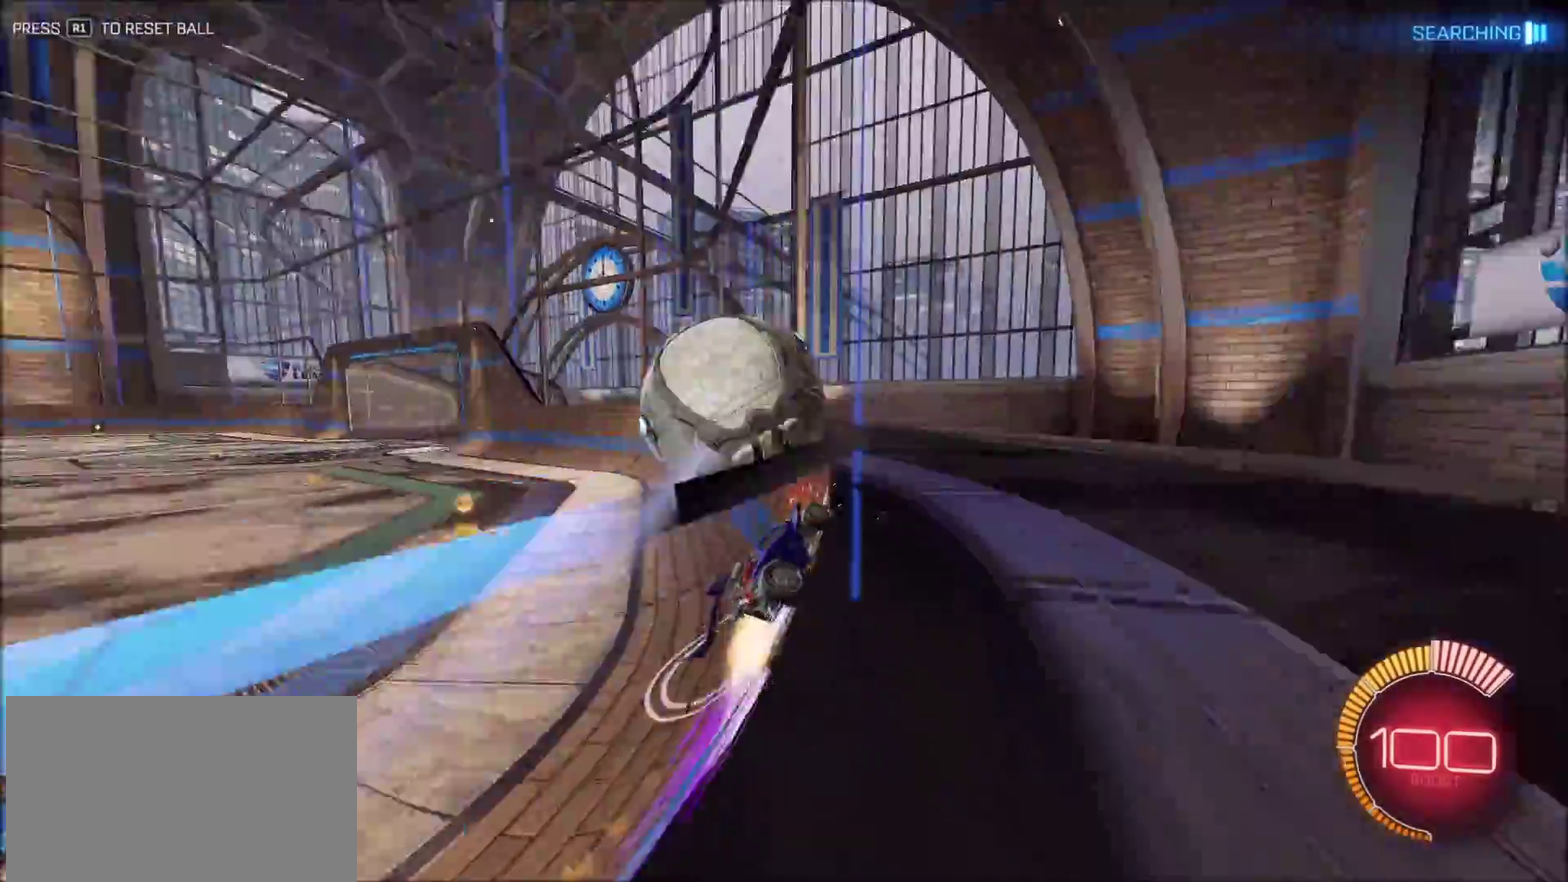
{"buttons": ["CIRCLE", "R2"], "left_stick": "center", "right_stick": "center", "events": [[133, "left_stick", "center"], [183, "CIRCLE", "up"], [283, "CIRCLE", "down"], [333, "left_stick", "left"], [483, "left_stick", "center"]]}
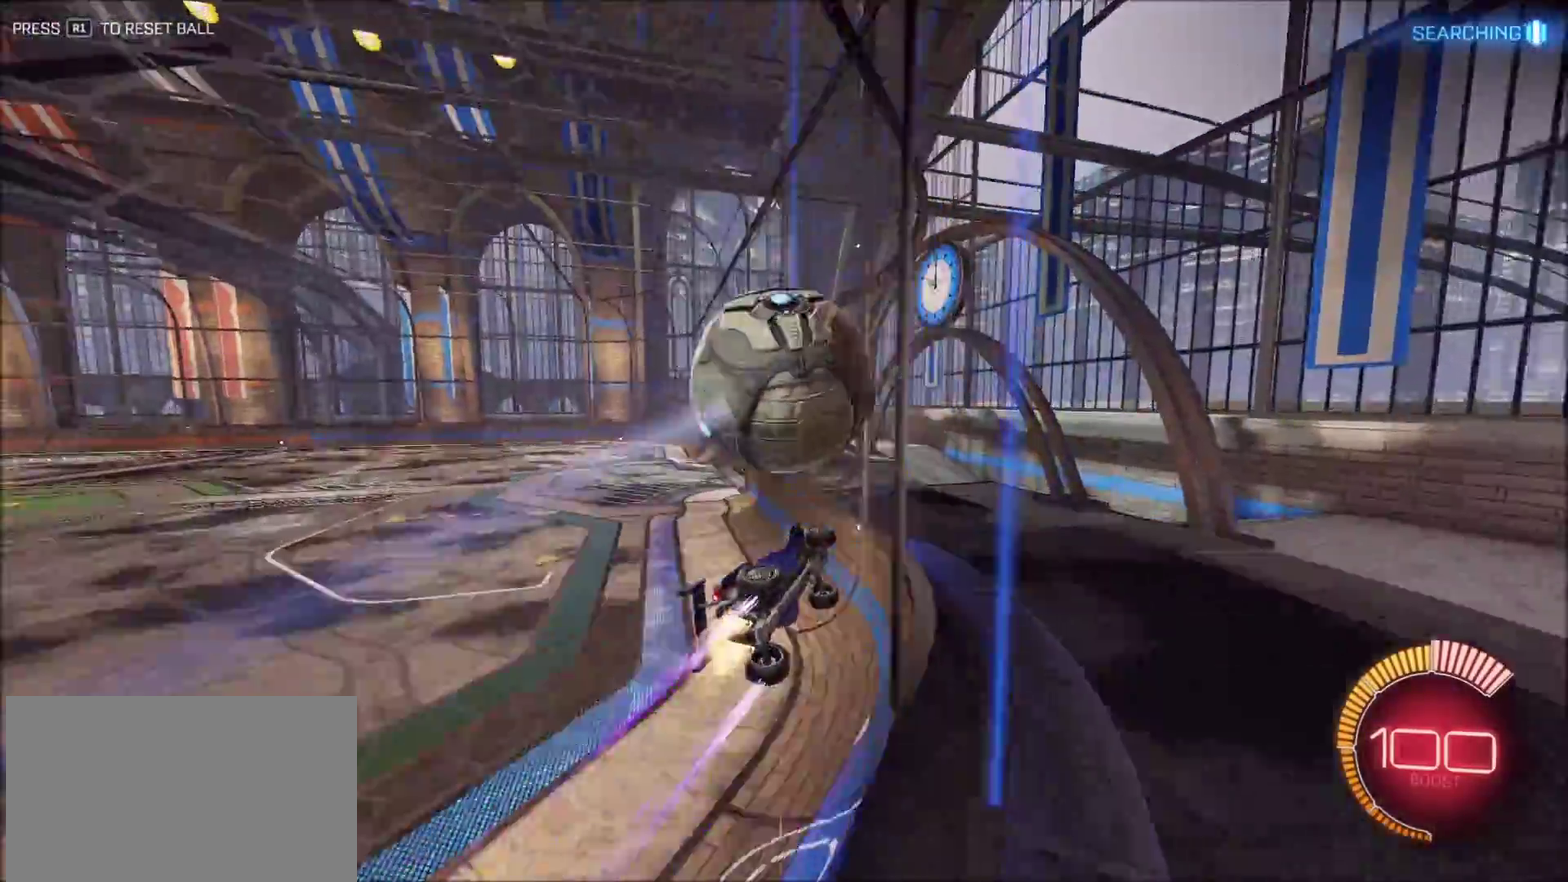
{"buttons": ["R2"], "left_stick": "center", "right_stick": "center", "events": [[67, "left_stick", "right"], [183, "left_stick", "center"], [250, "left_stick", "left"], [433, "left_stick", "center"], [467, "CIRCLE", "up"]]}
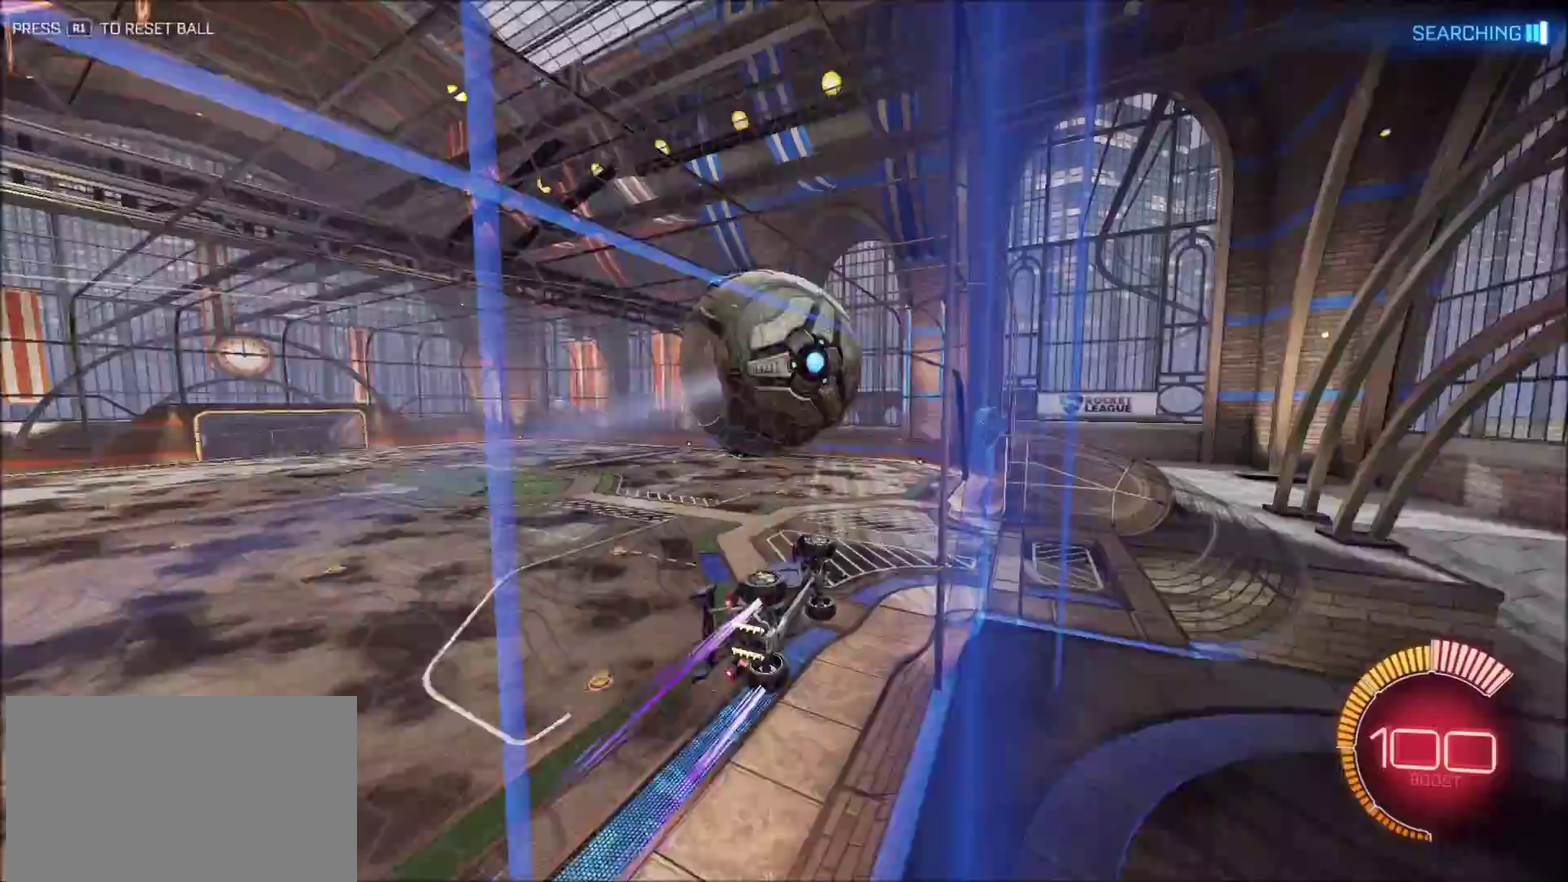
{"buttons": ["CROSS", "CIRCLE", "R2"], "left_stick": "left", "right_stick": "center", "events": [[283, "CIRCLE", "down"], [367, "left_stick", "right"], [483, "CROSS", "down"], [500, "left_stick", "left"]]}
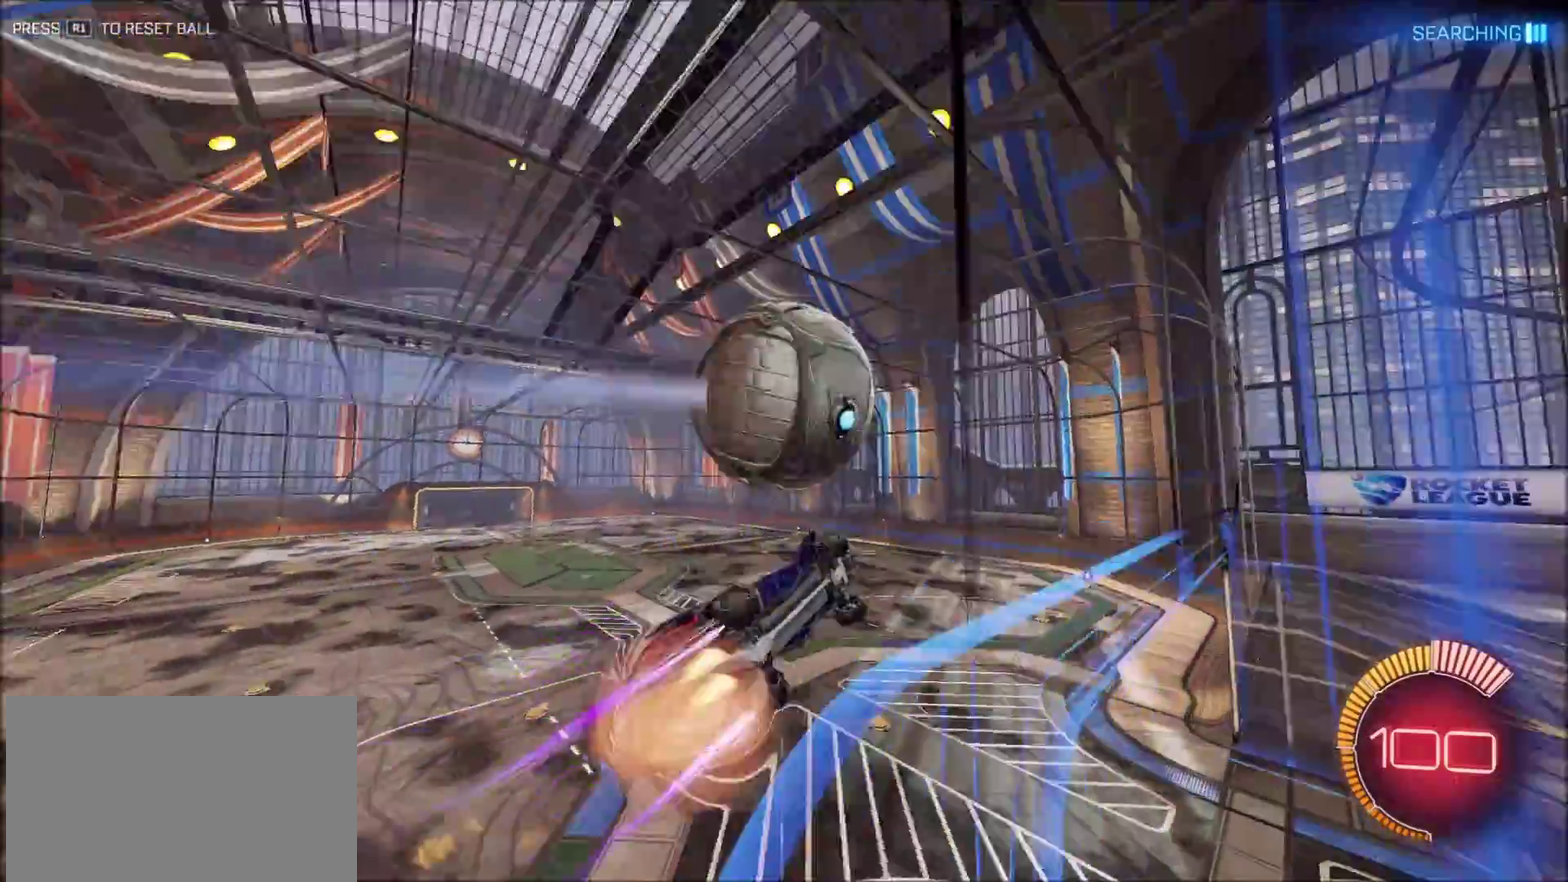
{"buttons": ["CROSS", "R2"], "left_stick": "left", "right_stick": "center", "events": [[33, "CROSS", "up"], [83, "CROSS", "down"], [133, "left_stick", "up-left"], [250, "CROSS", "up"], [283, "CIRCLE", "up"], [317, "left_stick", "left"], [500, "CROSS", "down"]]}
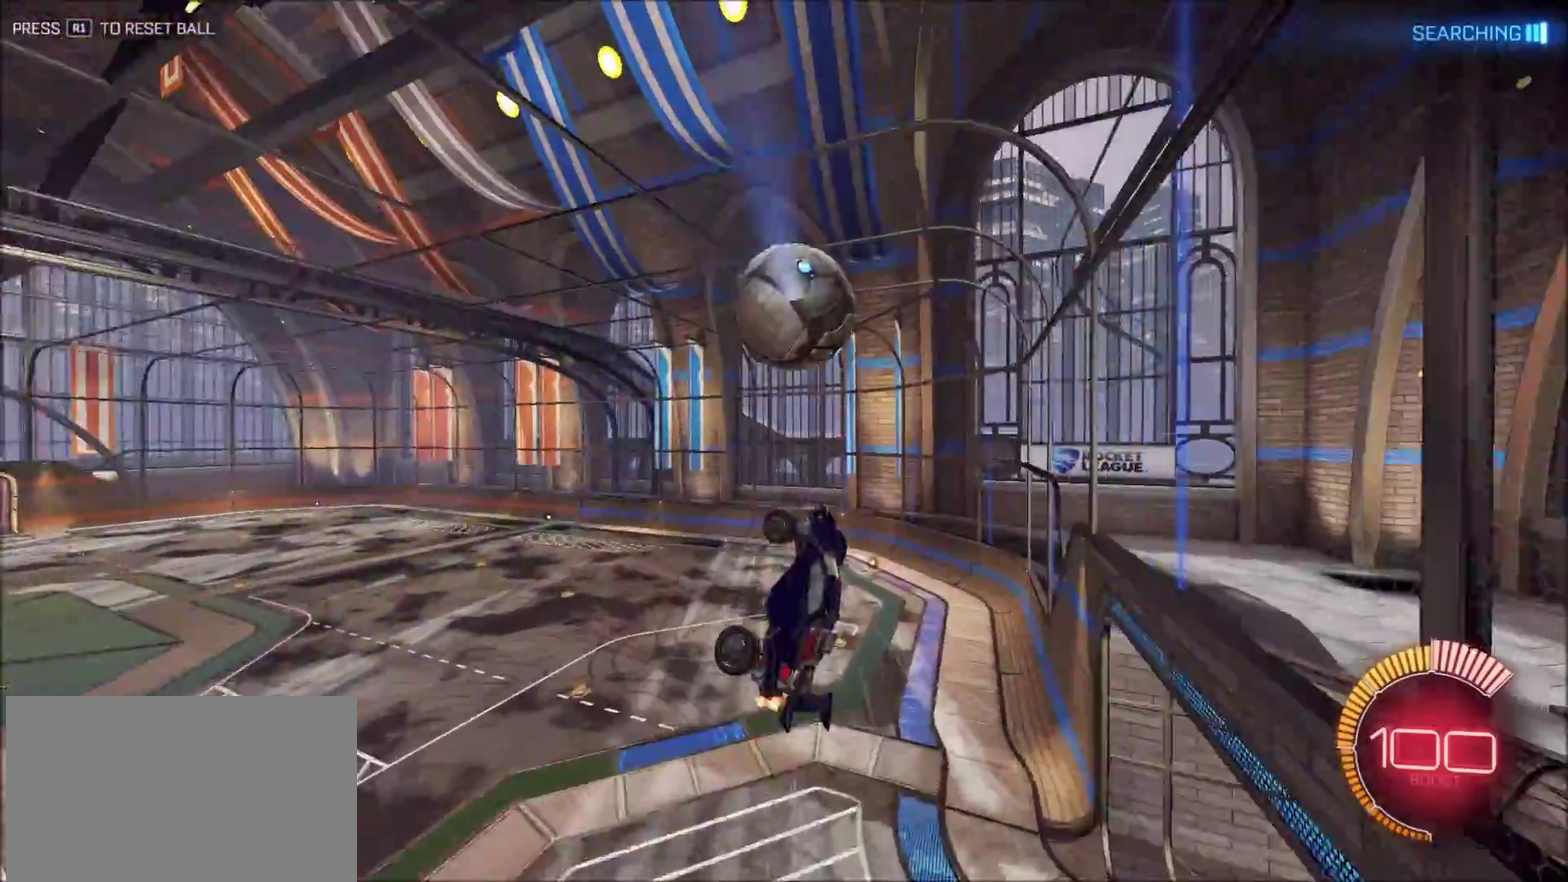
{"buttons": ["CROSS", "CIRCLE", "SQUARE", "R2"], "left_stick": "left", "right_stick": "center", "events": [[33, "SQUARE", "down"], [67, "left_stick", "down-left"], [100, "CIRCLE", "down"], [483, "left_stick", "left"]]}
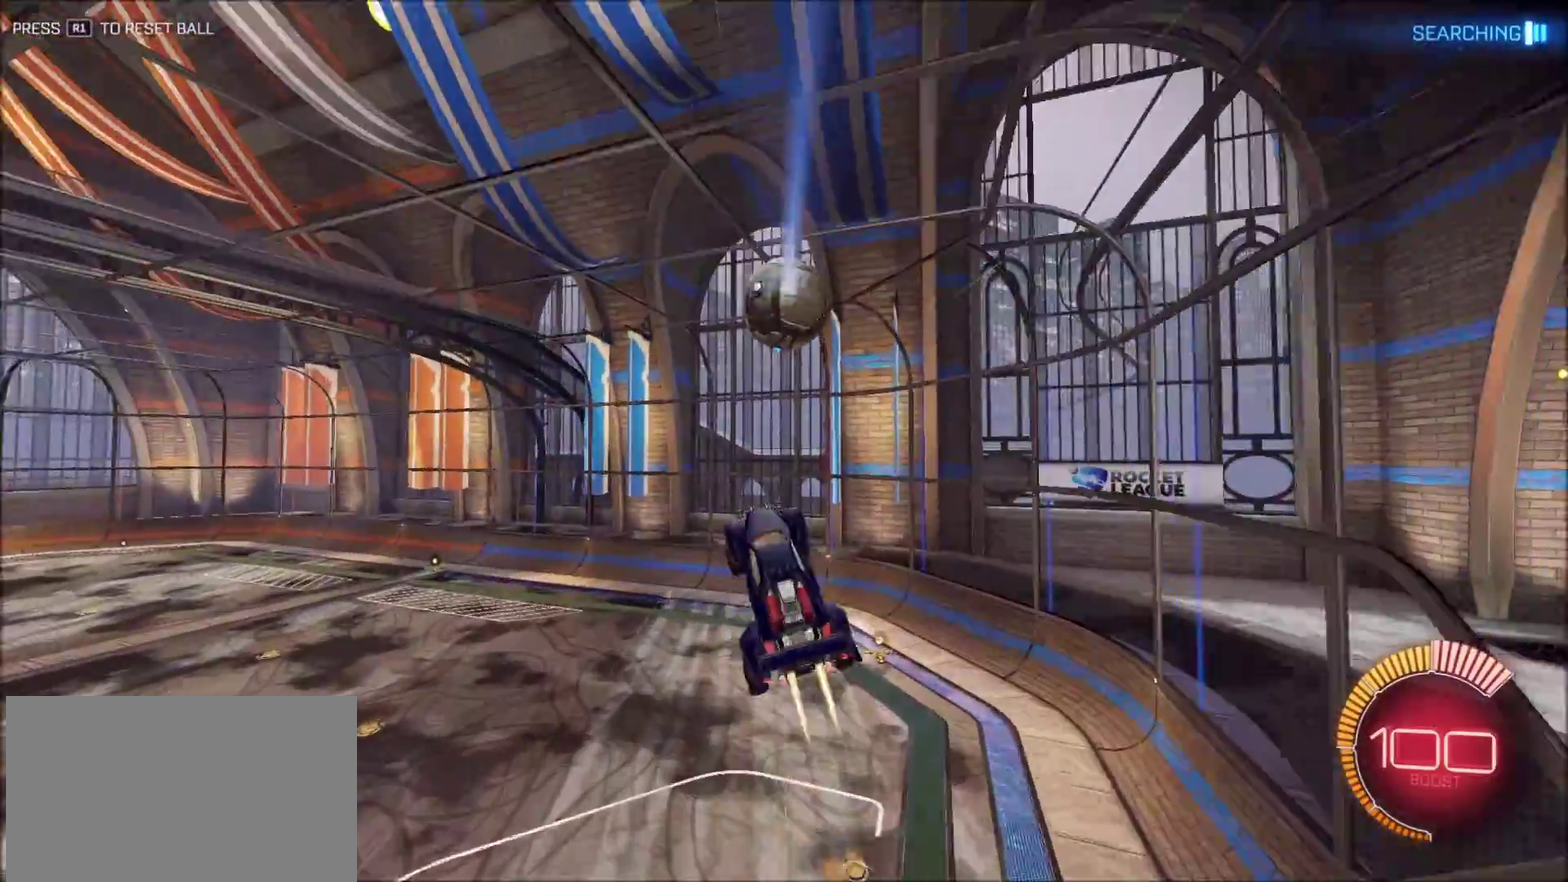
{"buttons": ["L1"], "left_stick": "down-right", "right_stick": "center", "events": [[250, "left_stick", "down-left"], [333, "CIRCLE", "up"], [333, "R2", "up"], [333, "SQUARE", "up"], [383, "CROSS", "up"], [383, "L1", "down"], [383, "left_stick", "down-right"]]}
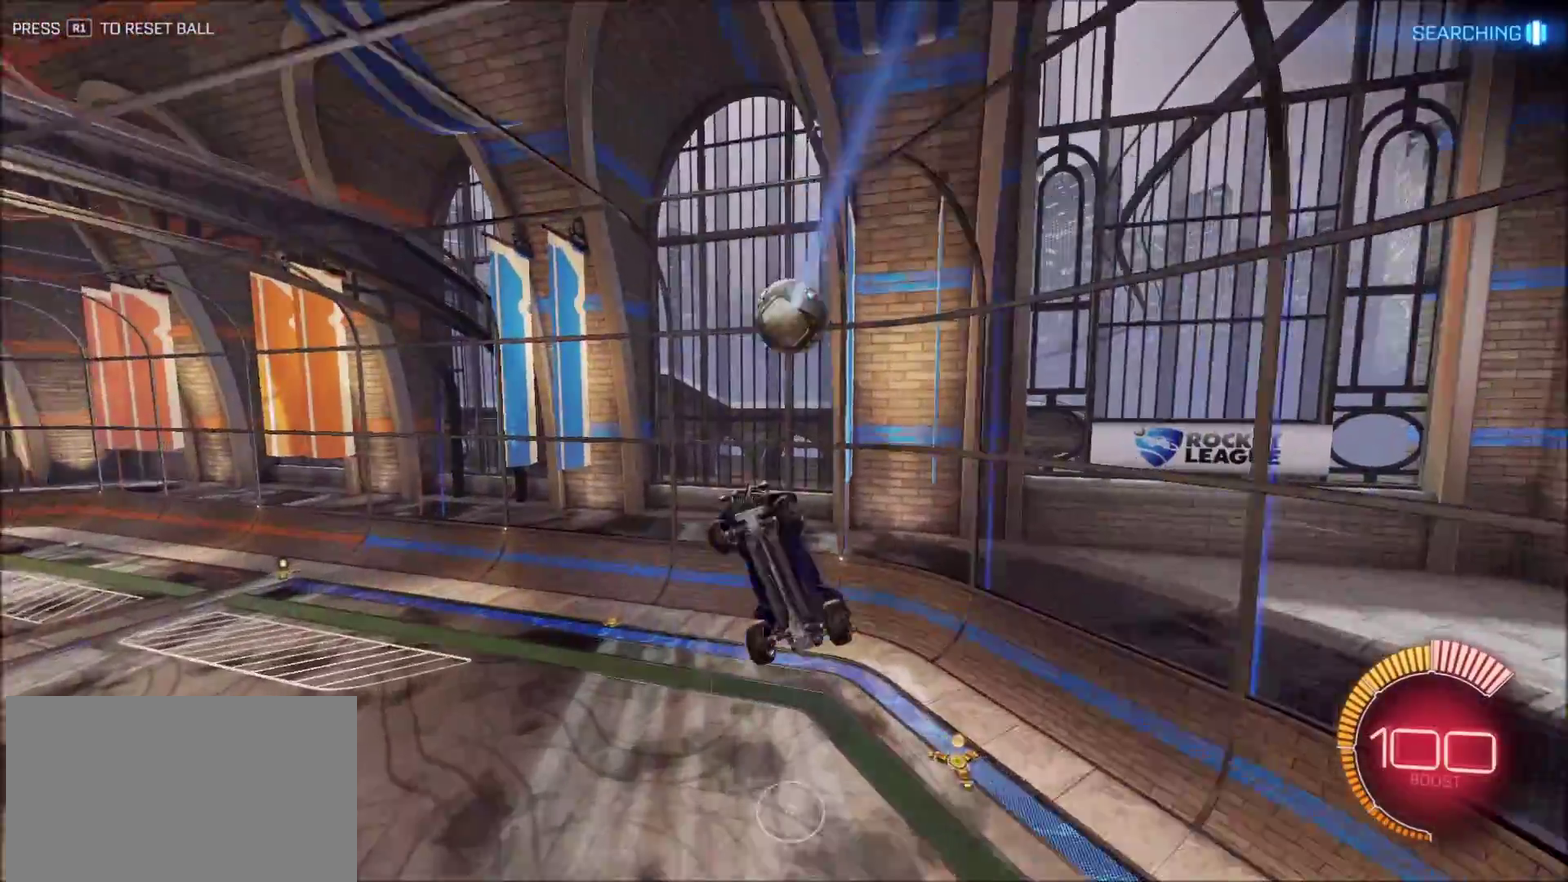
{"buttons": ["CIRCLE"], "left_stick": "left", "right_stick": "center", "events": [[283, "CIRCLE", "down"], [333, "left_stick", "right"], [433, "L1", "up"], [433, "left_stick", "center"], [500, "left_stick", "left"]]}
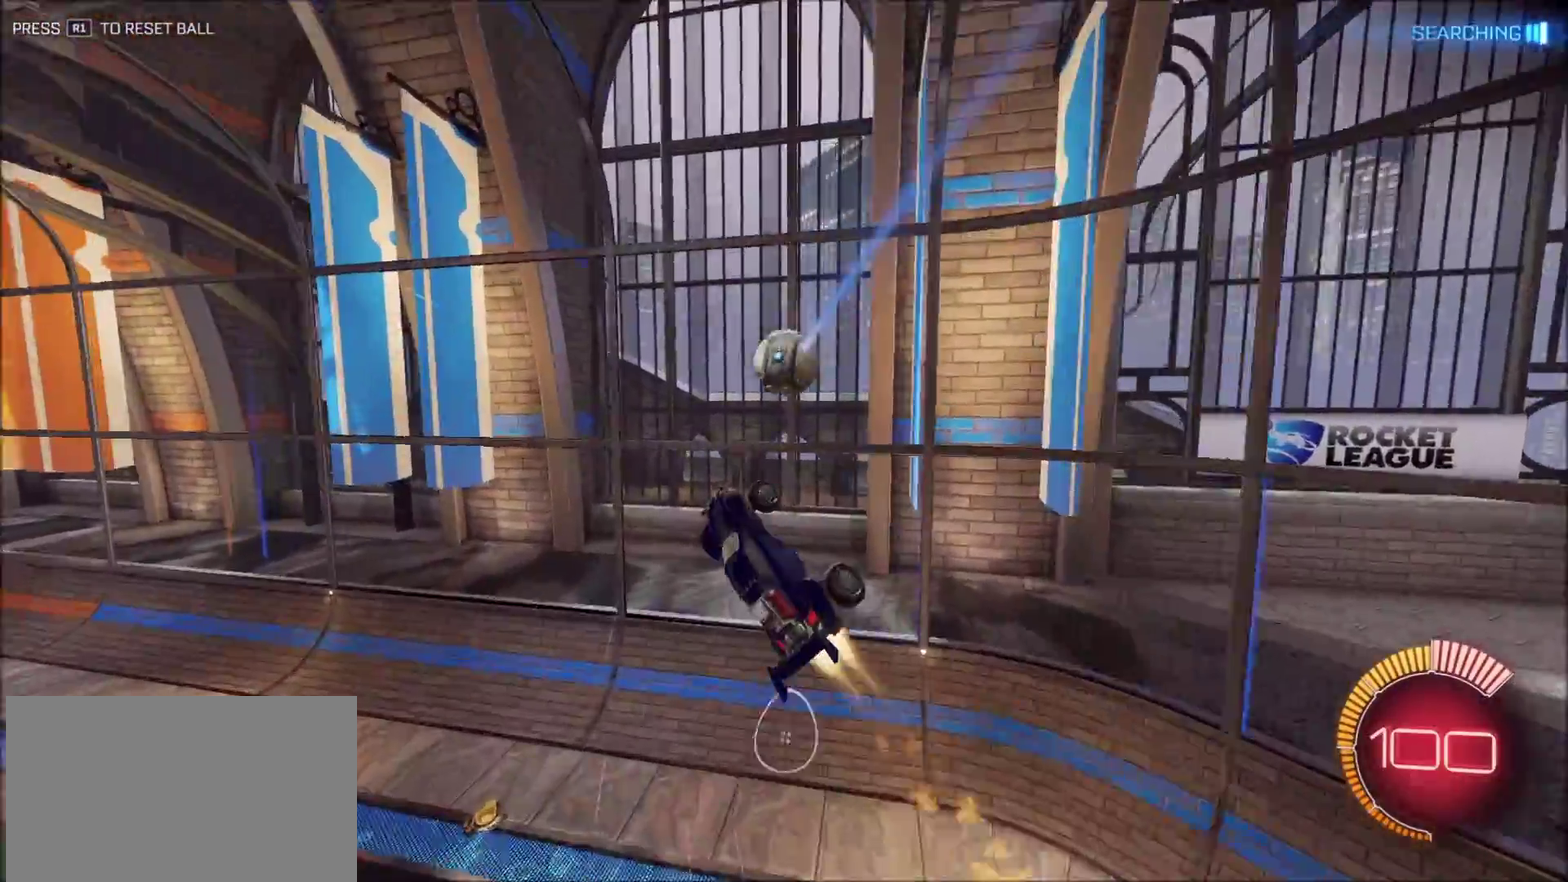
{"buttons": ["CIRCLE", "TRIANGLE", "R2"], "left_stick": "center", "right_stick": "center", "events": [[183, "left_stick", "up-left"], [250, "R2", "down"], [283, "left_stick", "center"], [350, "left_stick", "right"], [433, "TRIANGLE", "down"], [500, "left_stick", "center"]]}
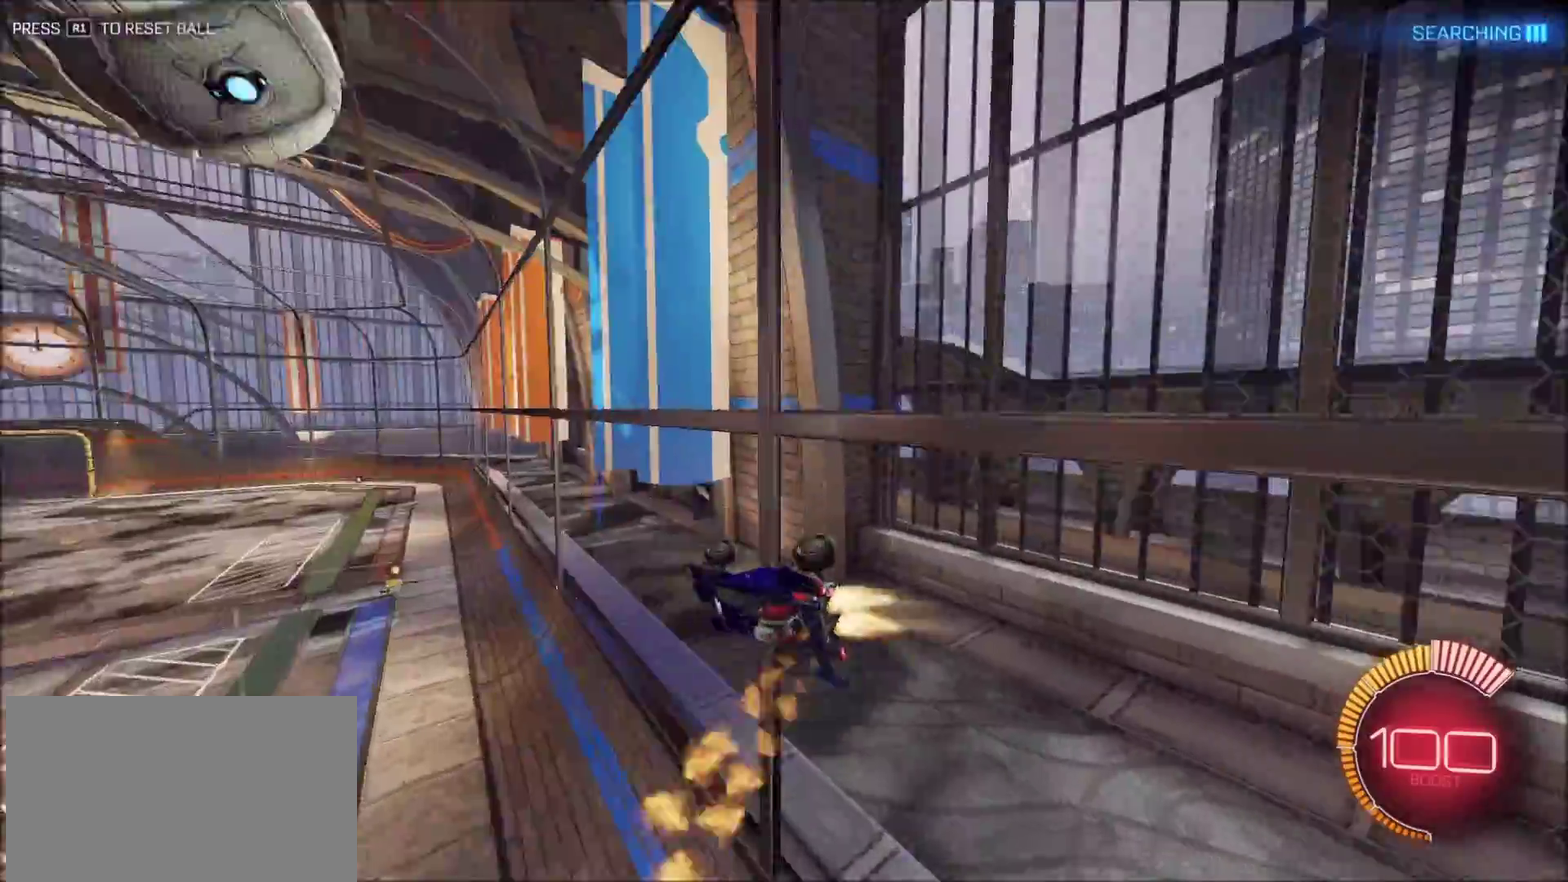
{"buttons": ["CIRCLE", "L1", "R2"], "left_stick": "up-left", "right_stick": "center", "events": [[33, "TRIANGLE", "up"], [83, "TRIANGLE", "down"], [183, "TRIANGLE", "up"], [233, "left_stick", "right"], [483, "left_stick", "up-left"], [500, "L1", "down"]]}
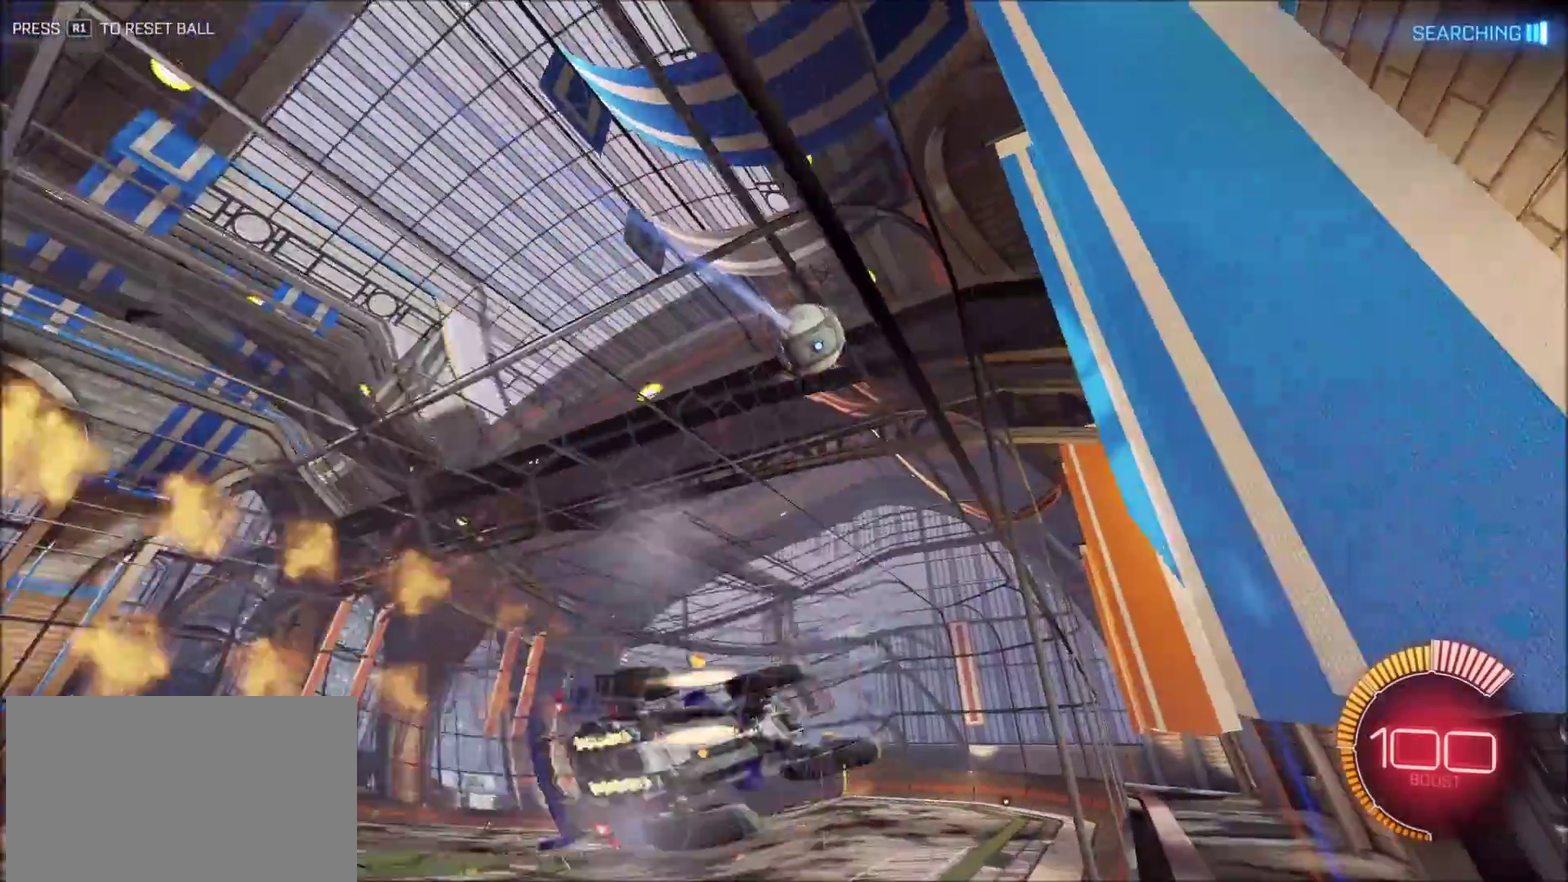
{"buttons": ["CIRCLE", "R2"], "left_stick": "down-left", "right_stick": "center", "events": [[233, "L1", "up"], [233, "left_stick", "down"], [383, "left_stick", "down-left"]]}
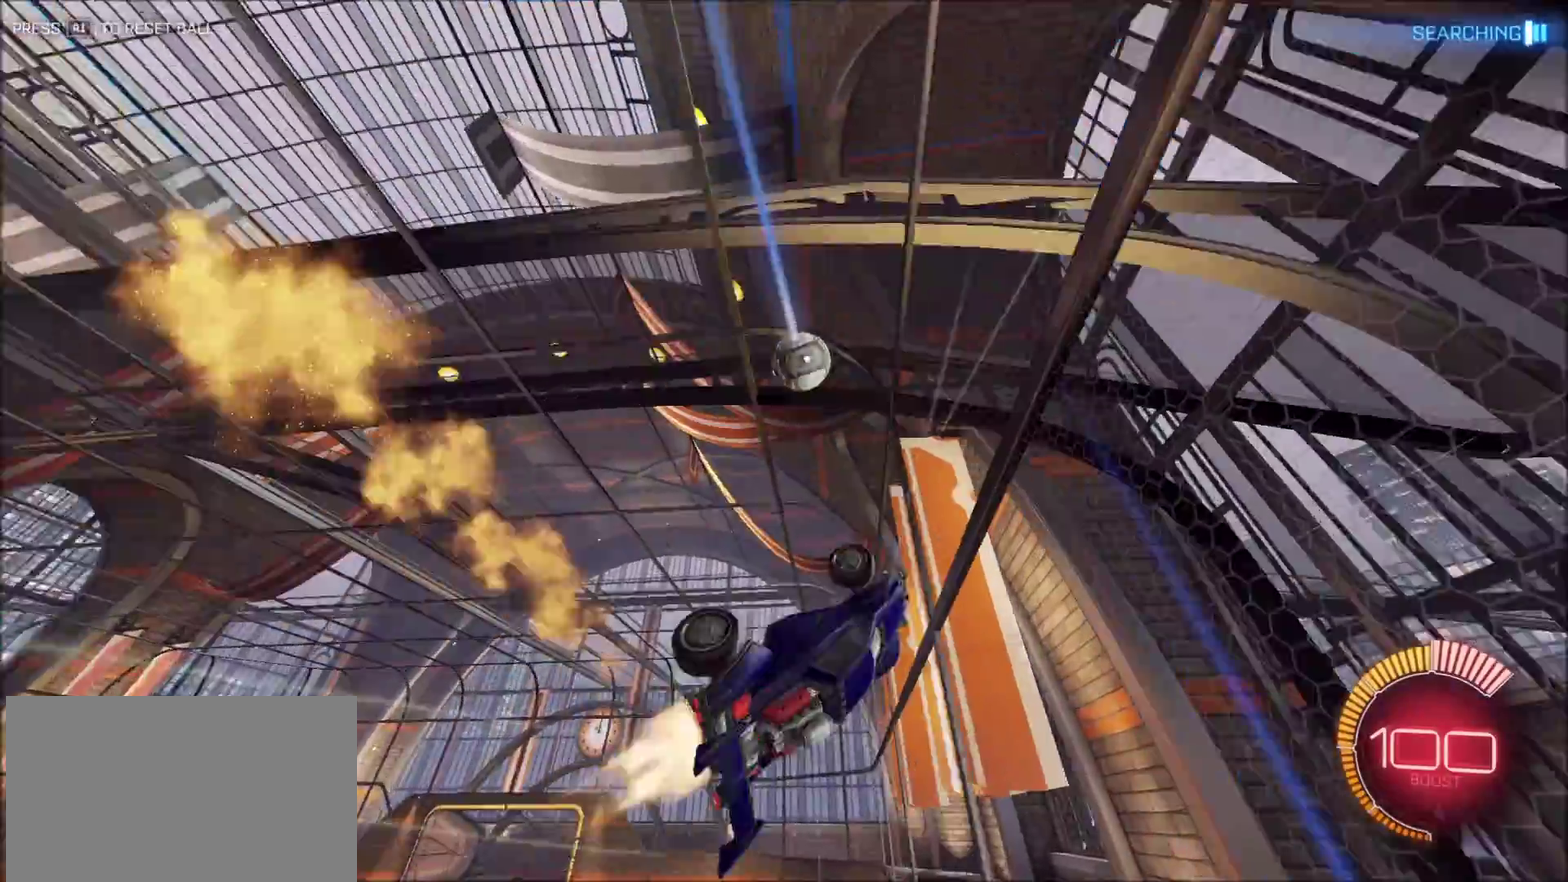
{"buttons": ["CROSS", "CIRCLE", "SQUARE", "R2"], "left_stick": "up-left", "right_stick": "center", "events": [[33, "CROSS", "down"], [67, "CIRCLE", "up"], [83, "SQUARE", "down"], [250, "CIRCLE", "down"], [433, "left_stick", "left"], [500, "left_stick", "up-left"]]}
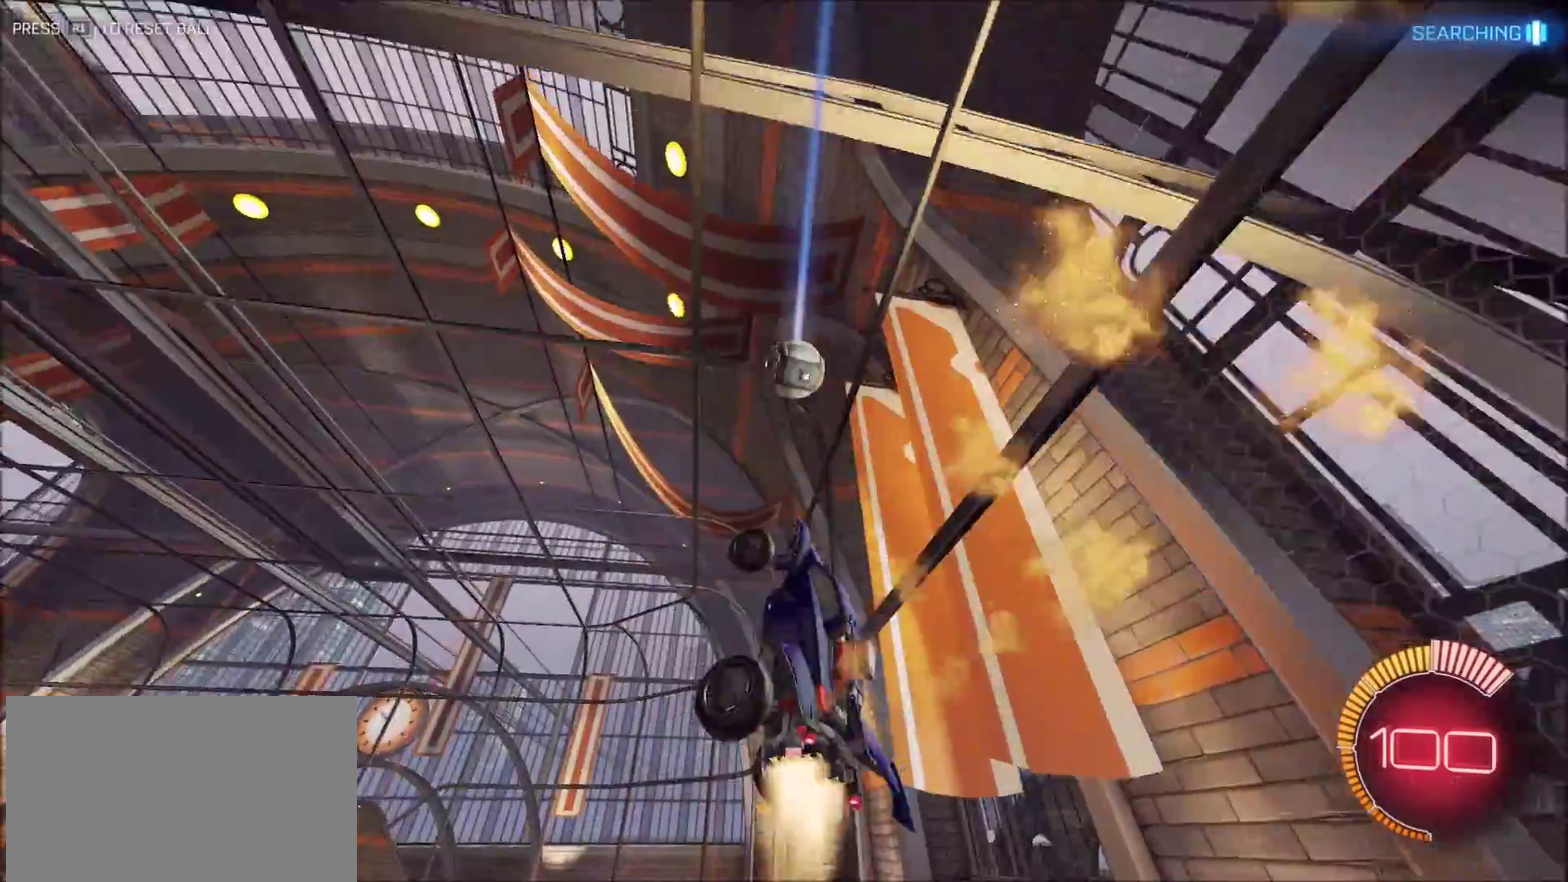
{"buttons": ["CROSS", "CIRCLE"], "left_stick": "down-left", "right_stick": "center", "events": [[83, "left_stick", "up"], [133, "left_stick", "up-left"], [183, "left_stick", "left"], [317, "left_stick", "down-left"], [383, "SQUARE", "up"], [483, "R2", "up"]]}
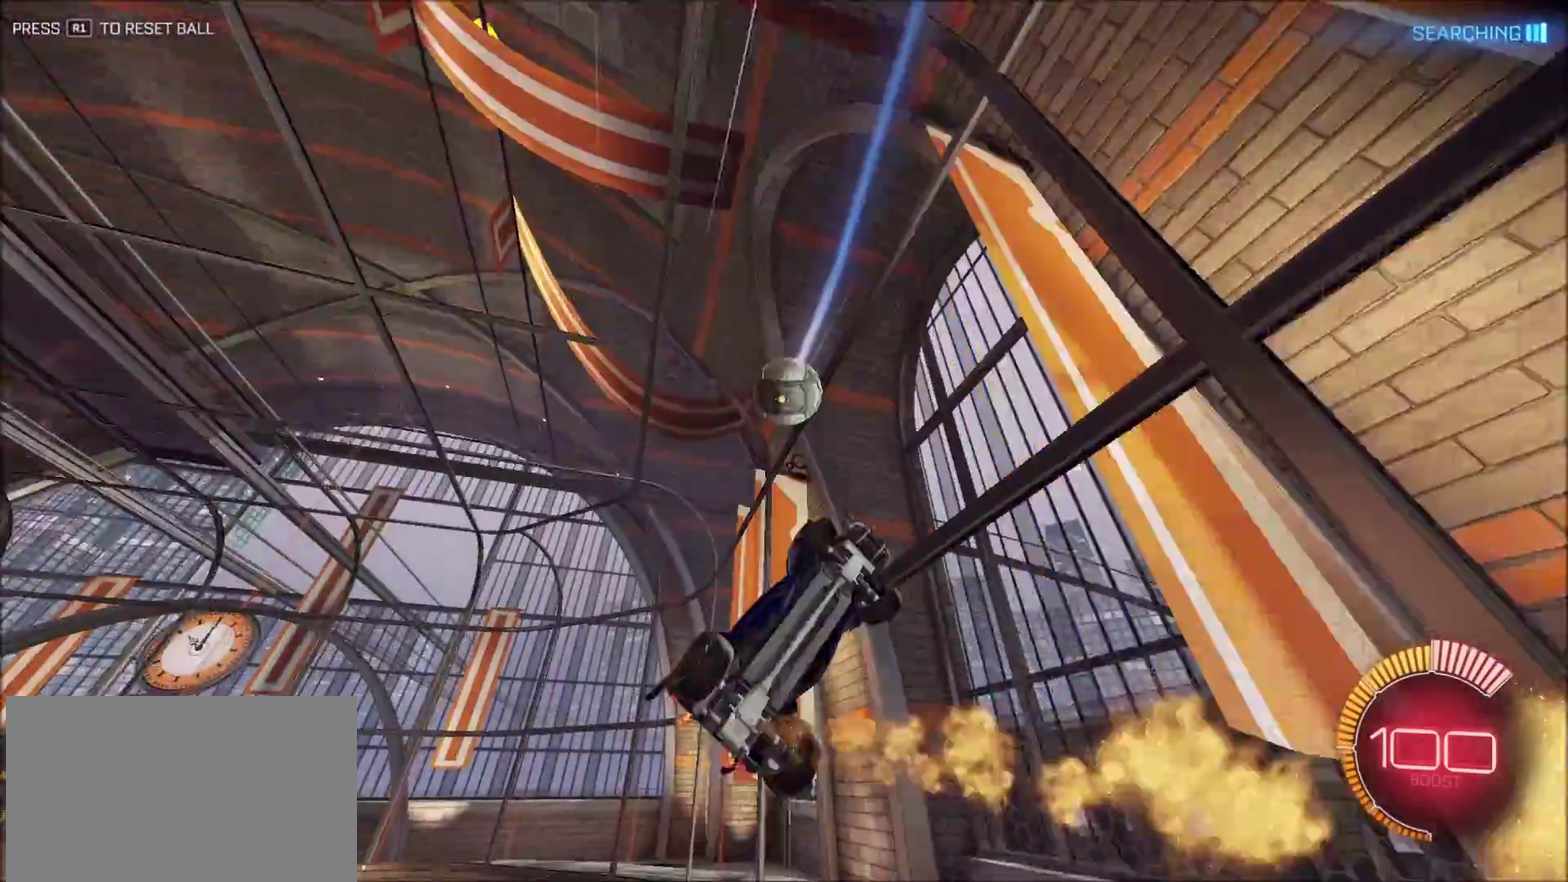
{"buttons": ["CIRCLE", "R2"], "left_stick": "right", "right_stick": "center", "events": [[33, "CIRCLE", "up"], [33, "left_stick", "down"], [67, "CROSS", "up"], [250, "L1", "down"], [350, "left_stick", "down-right"], [433, "CIRCLE", "down"], [433, "L1", "up"], [433, "left_stick", "right"], [467, "R2", "down"]]}
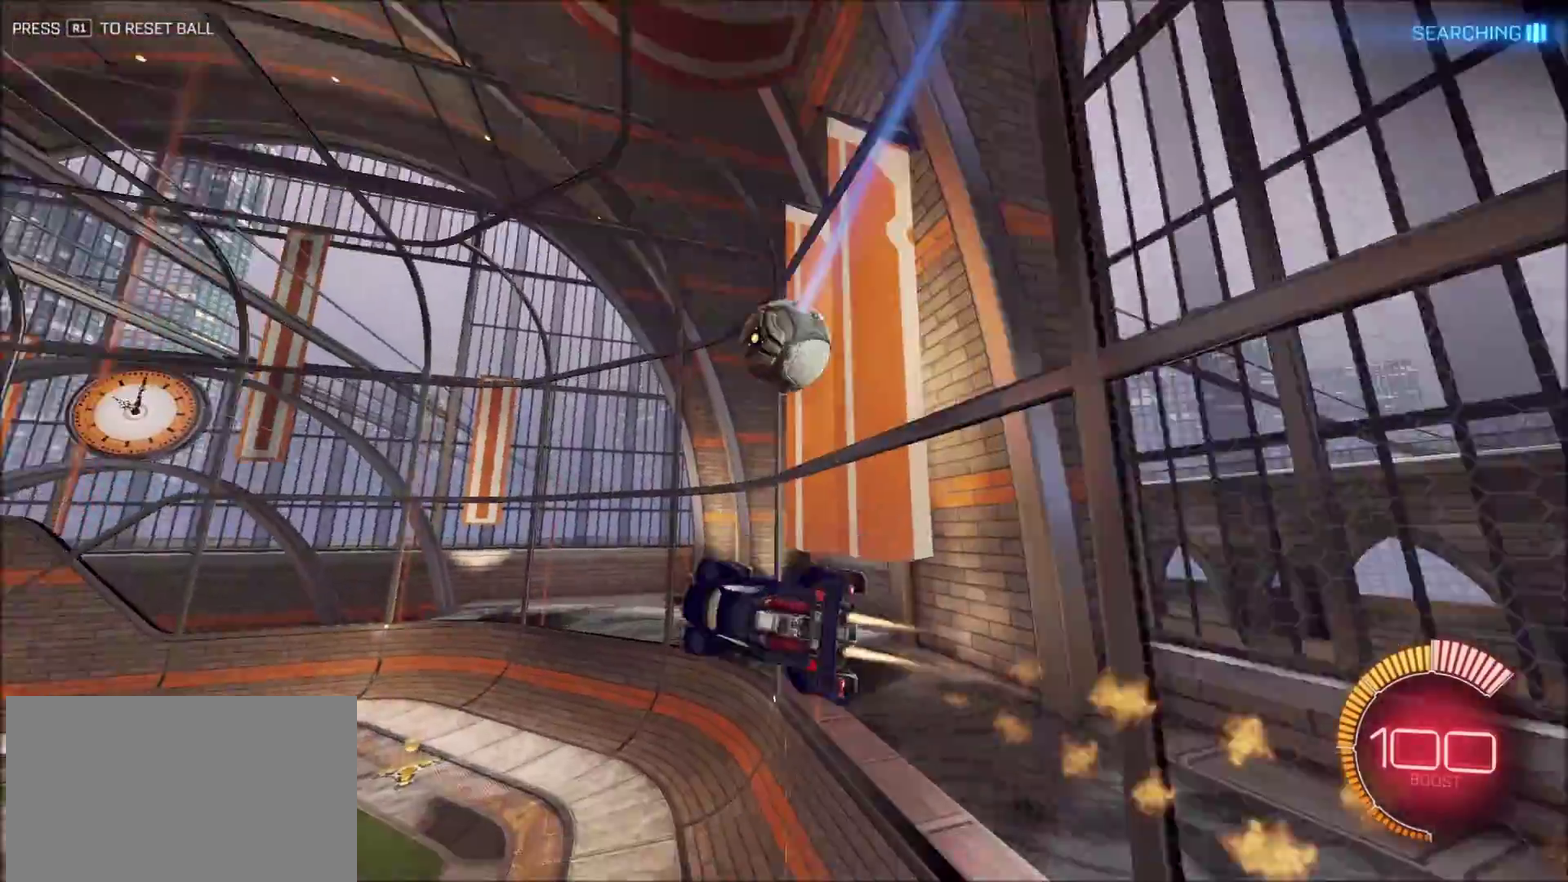
{"buttons": ["L1"], "left_stick": "up-right", "right_stick": "center", "events": [[33, "left_stick", "up-right"], [133, "left_stick", "up"], [233, "R2", "up"], [233, "left_stick", "up-left"], [283, "CIRCLE", "up"], [417, "left_stick", "up"], [467, "L1", "down"], [467, "left_stick", "up-right"]]}
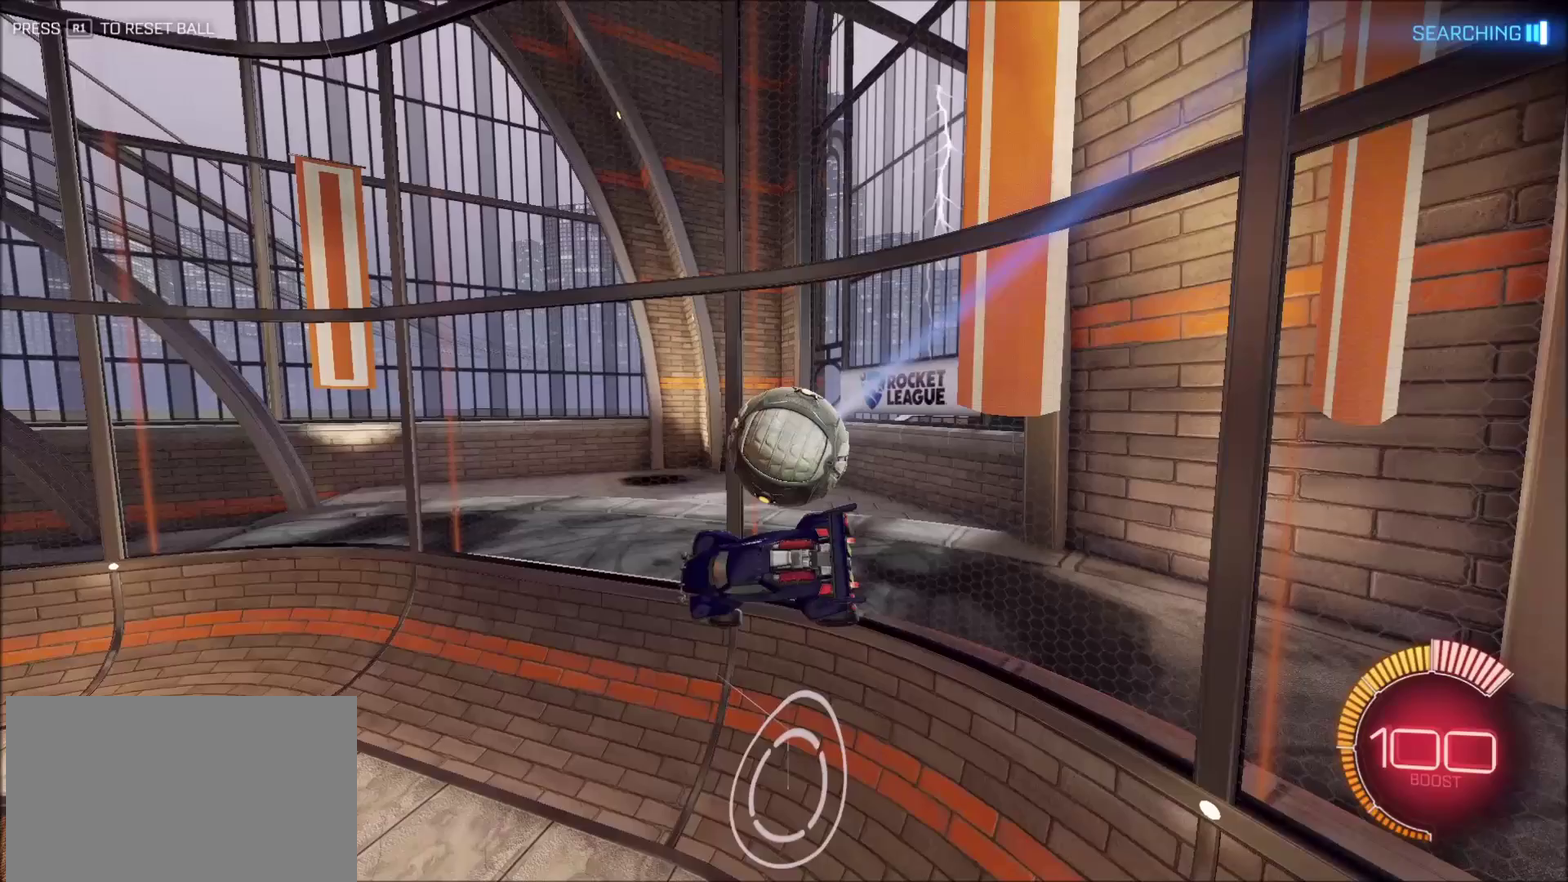
{"buttons": [], "left_stick": "center", "right_stick": "center", "events": [[167, "L1", "up"], [167, "left_stick", "center"]]}
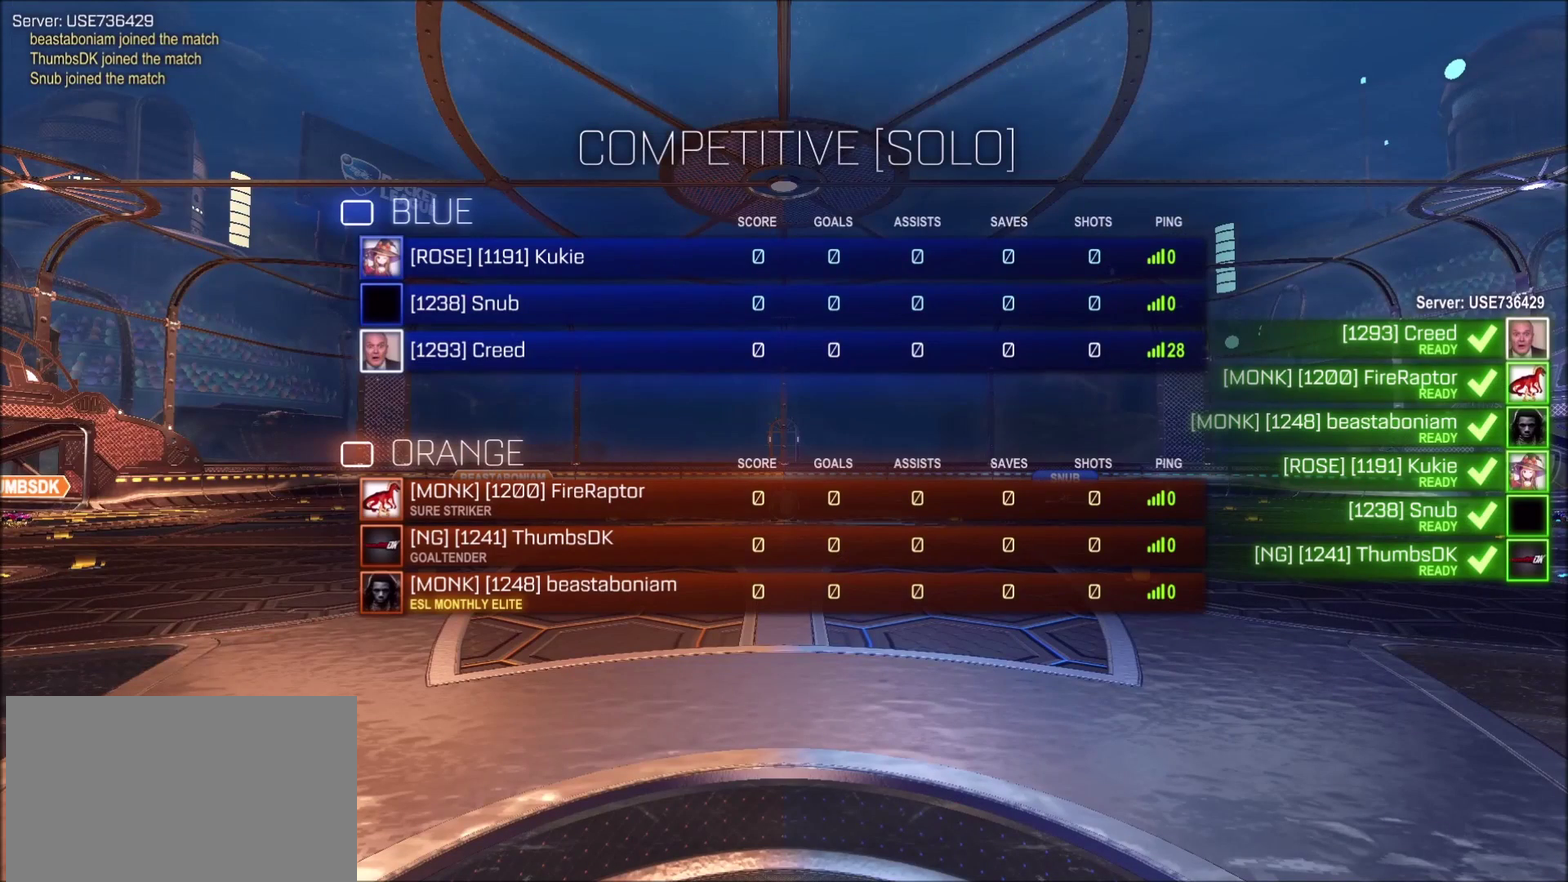
{"buttons": [], "left_stick": "center", "right_stick": "center", "events": []}
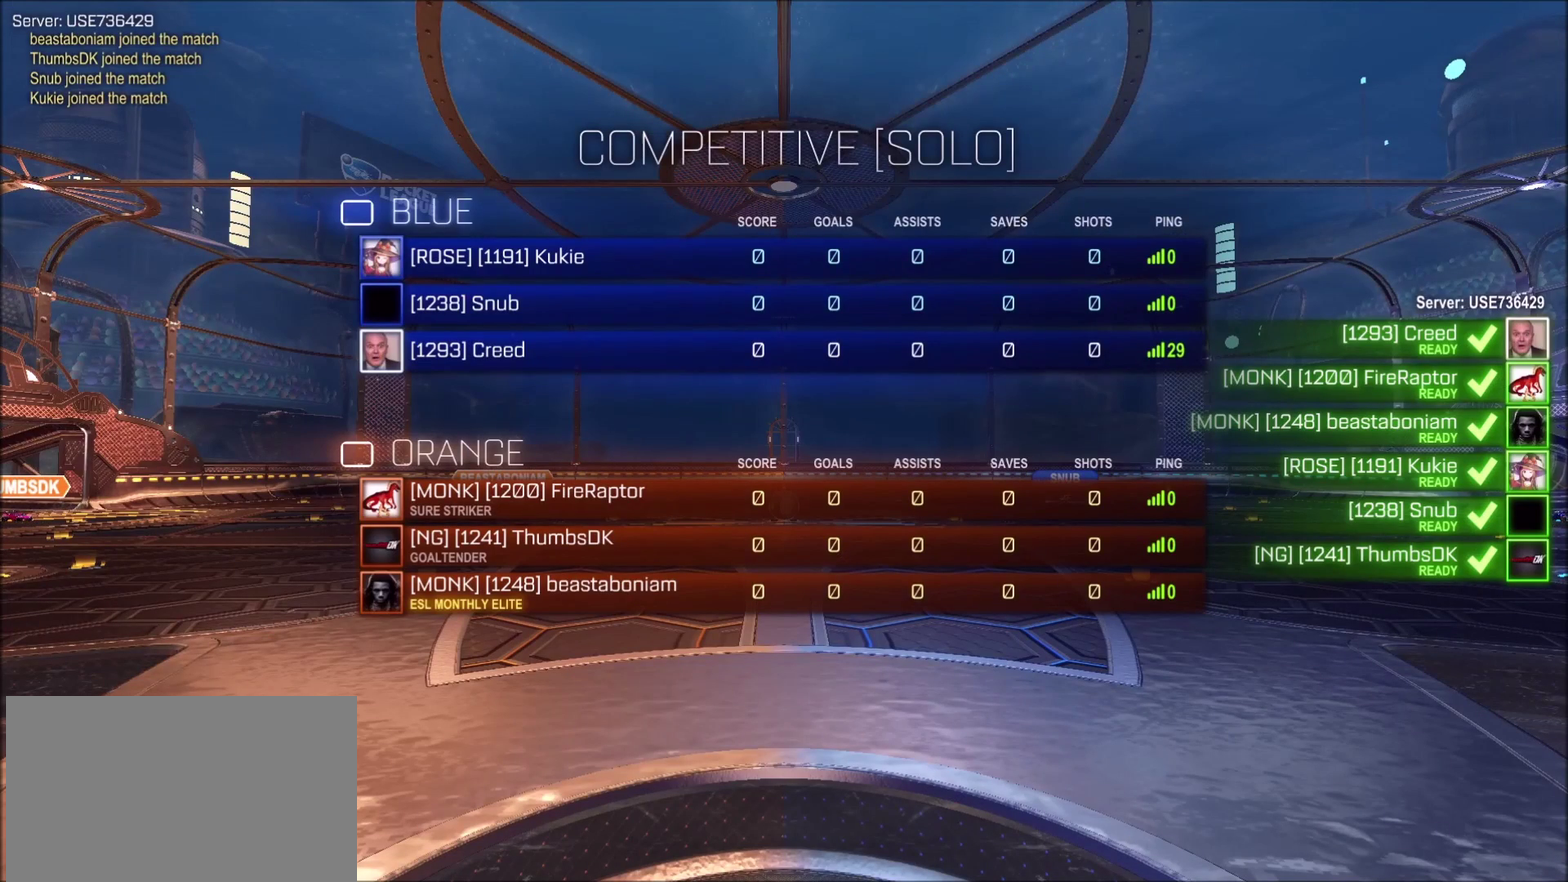
{"buttons": ["CIRCLE"], "left_stick": "center", "right_stick": "center", "events": [[500, "CIRCLE", "down"]]}
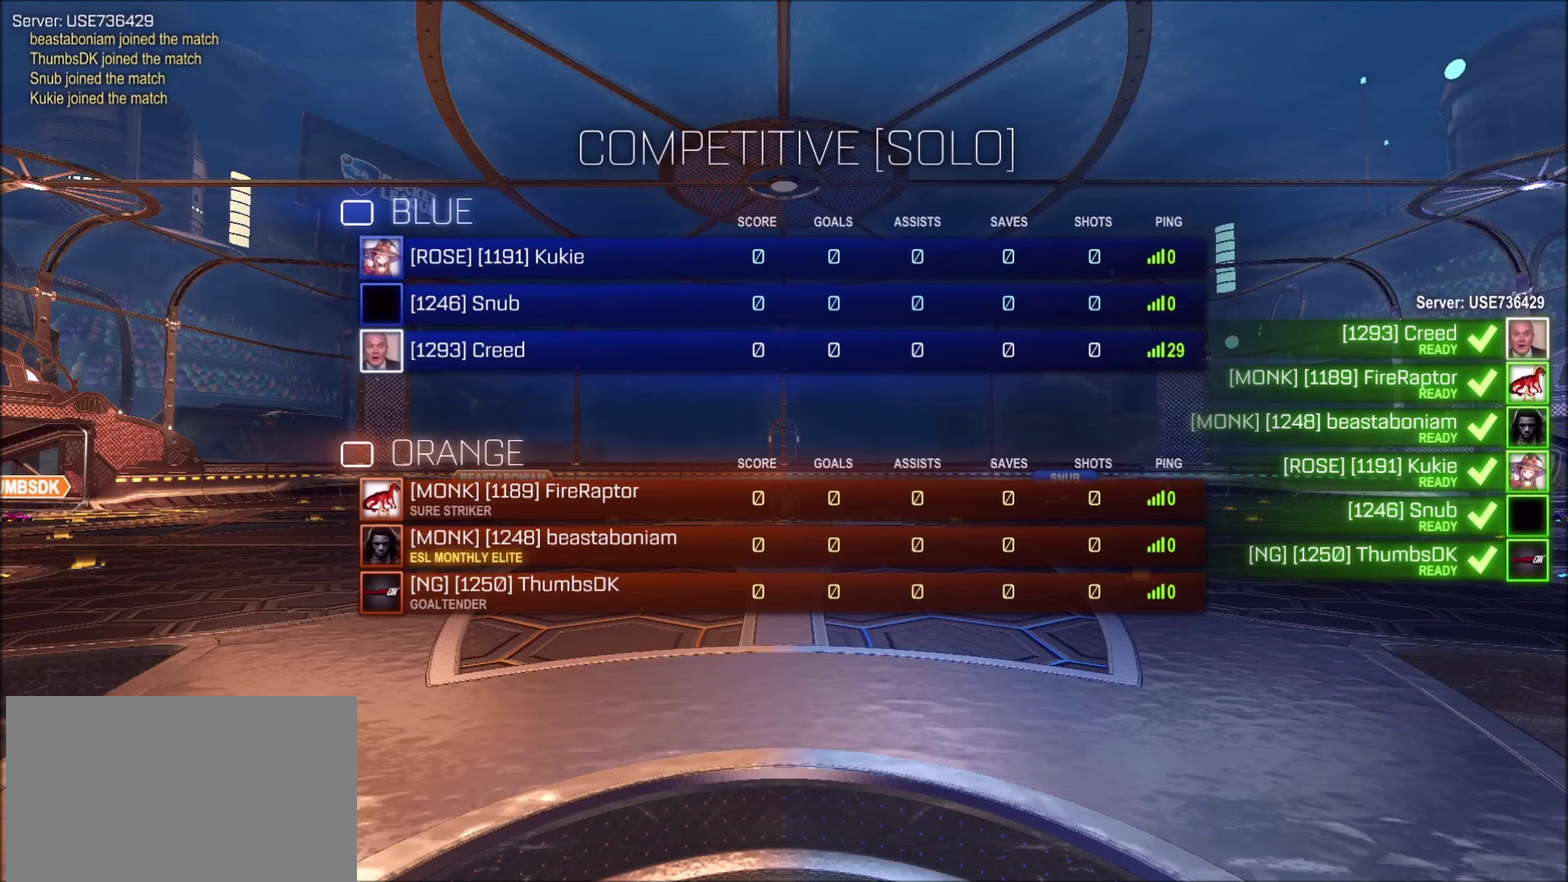
{"buttons": [], "left_stick": "center", "right_stick": "center", "events": [[283, "CIRCLE", "up"]]}
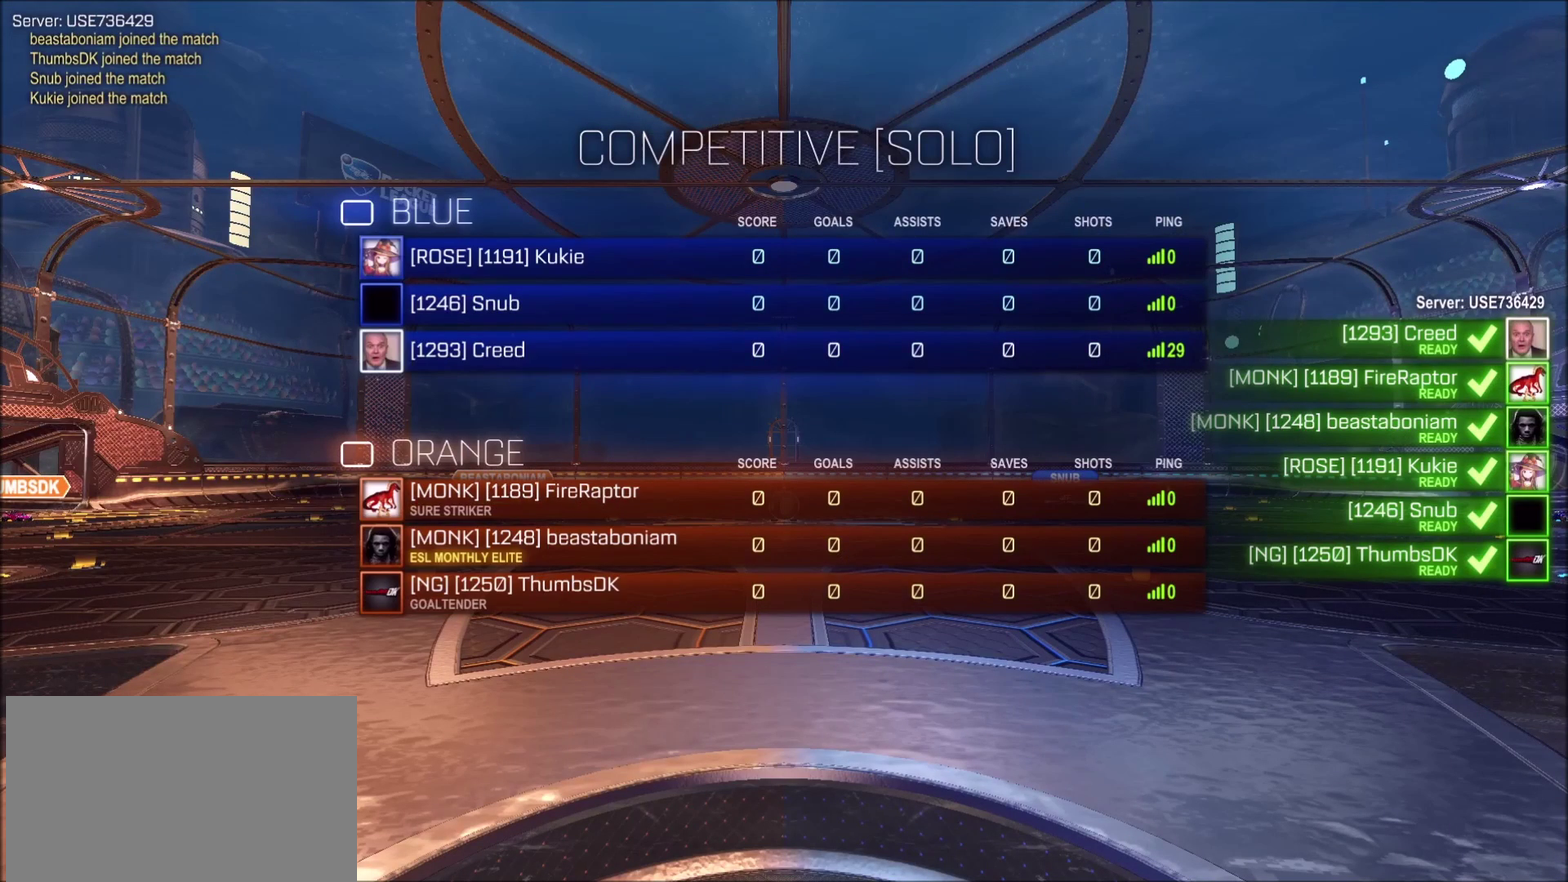
{"buttons": ["CIRCLE"], "left_stick": "center", "right_stick": "center", "events": [[417, "CIRCLE", "down"]]}
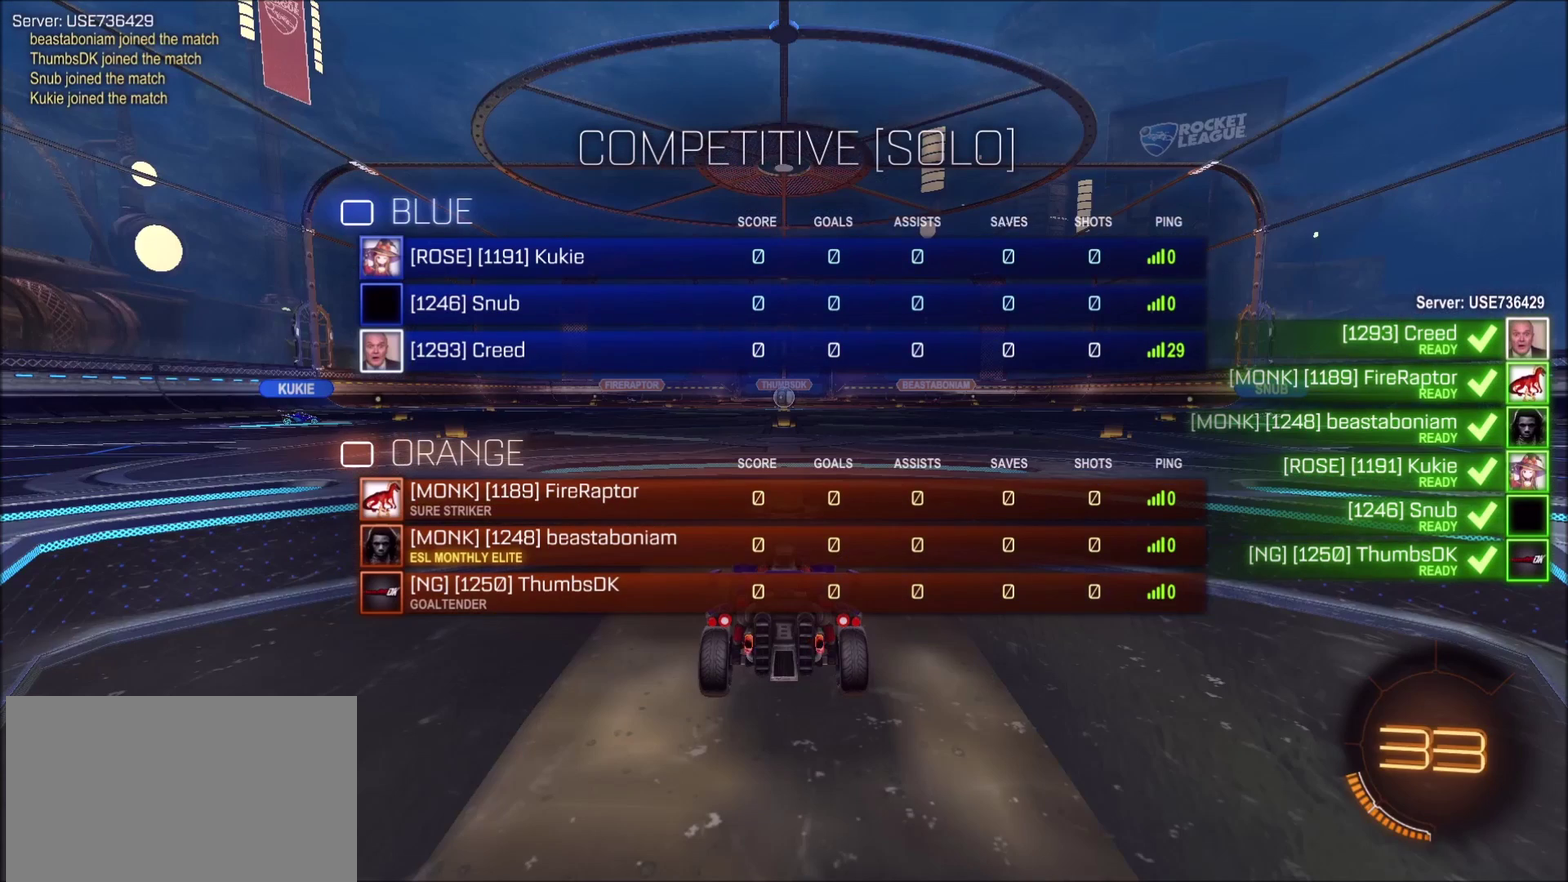
{"buttons": [], "left_stick": "center", "right_stick": "center", "events": [[183, "CIRCLE", "up"]]}
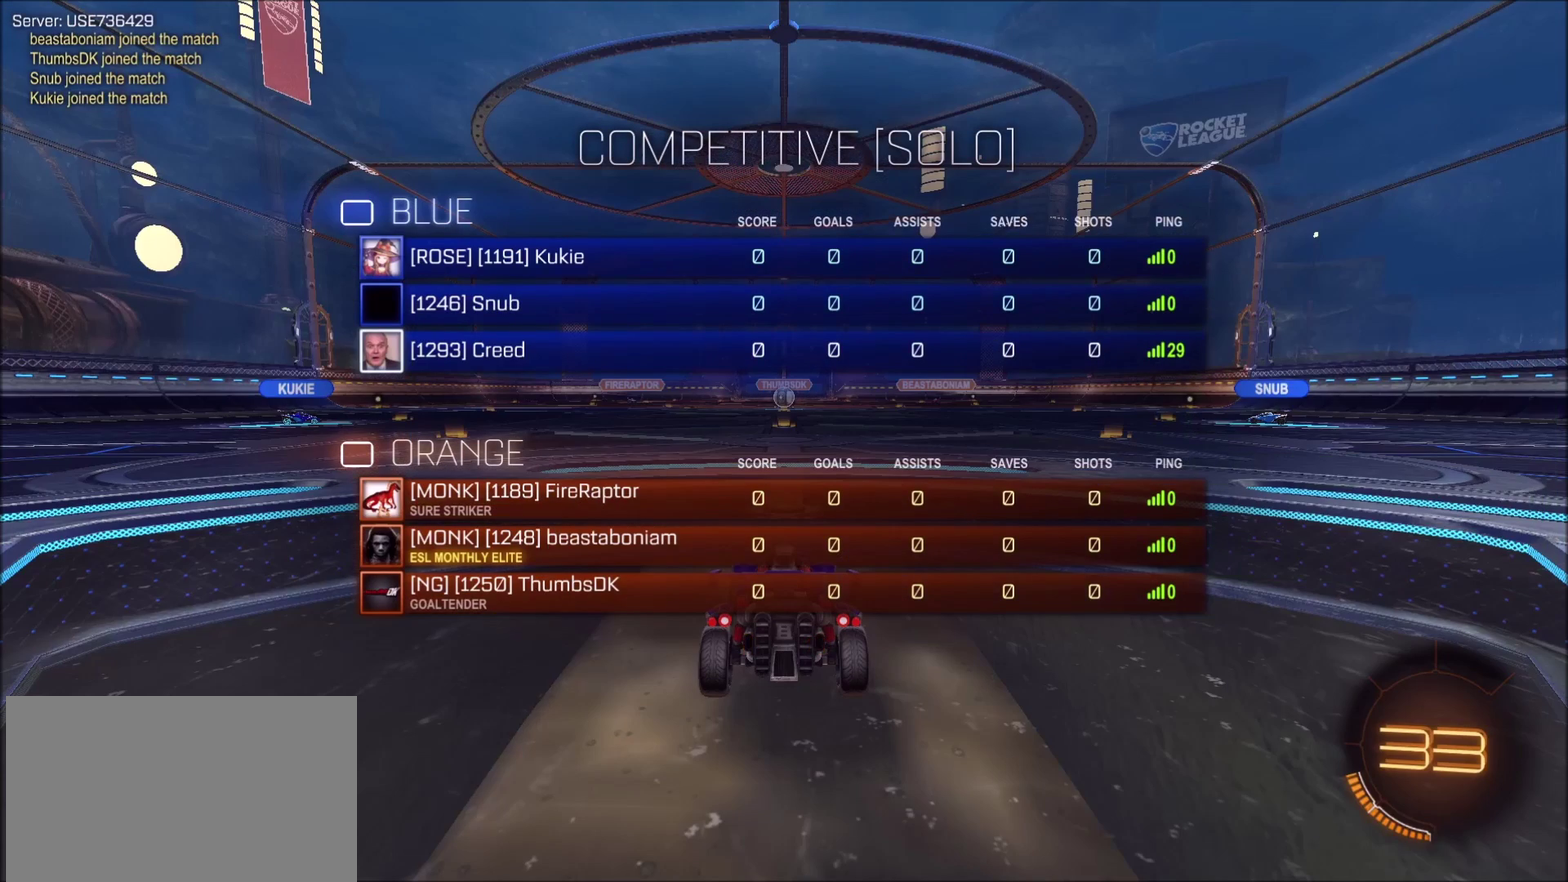
{"buttons": ["TRIANGLE"], "left_stick": "center", "right_stick": "center", "events": [[500, "TRIANGLE", "down"]]}
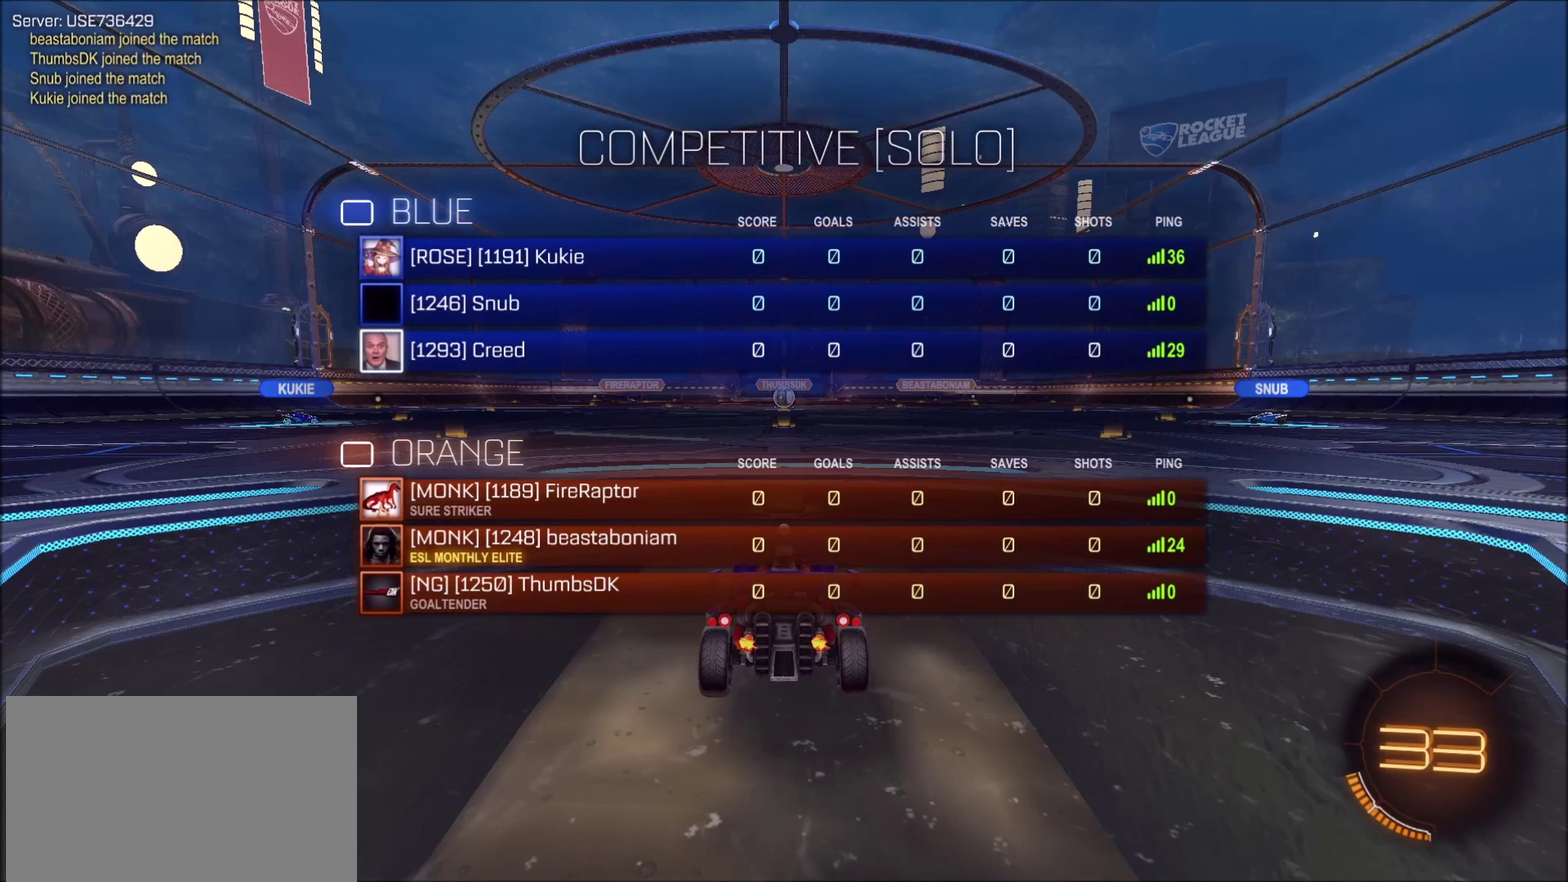
{"buttons": [], "left_stick": "center", "right_stick": "center", "events": [[67, "TRIANGLE", "up"]]}
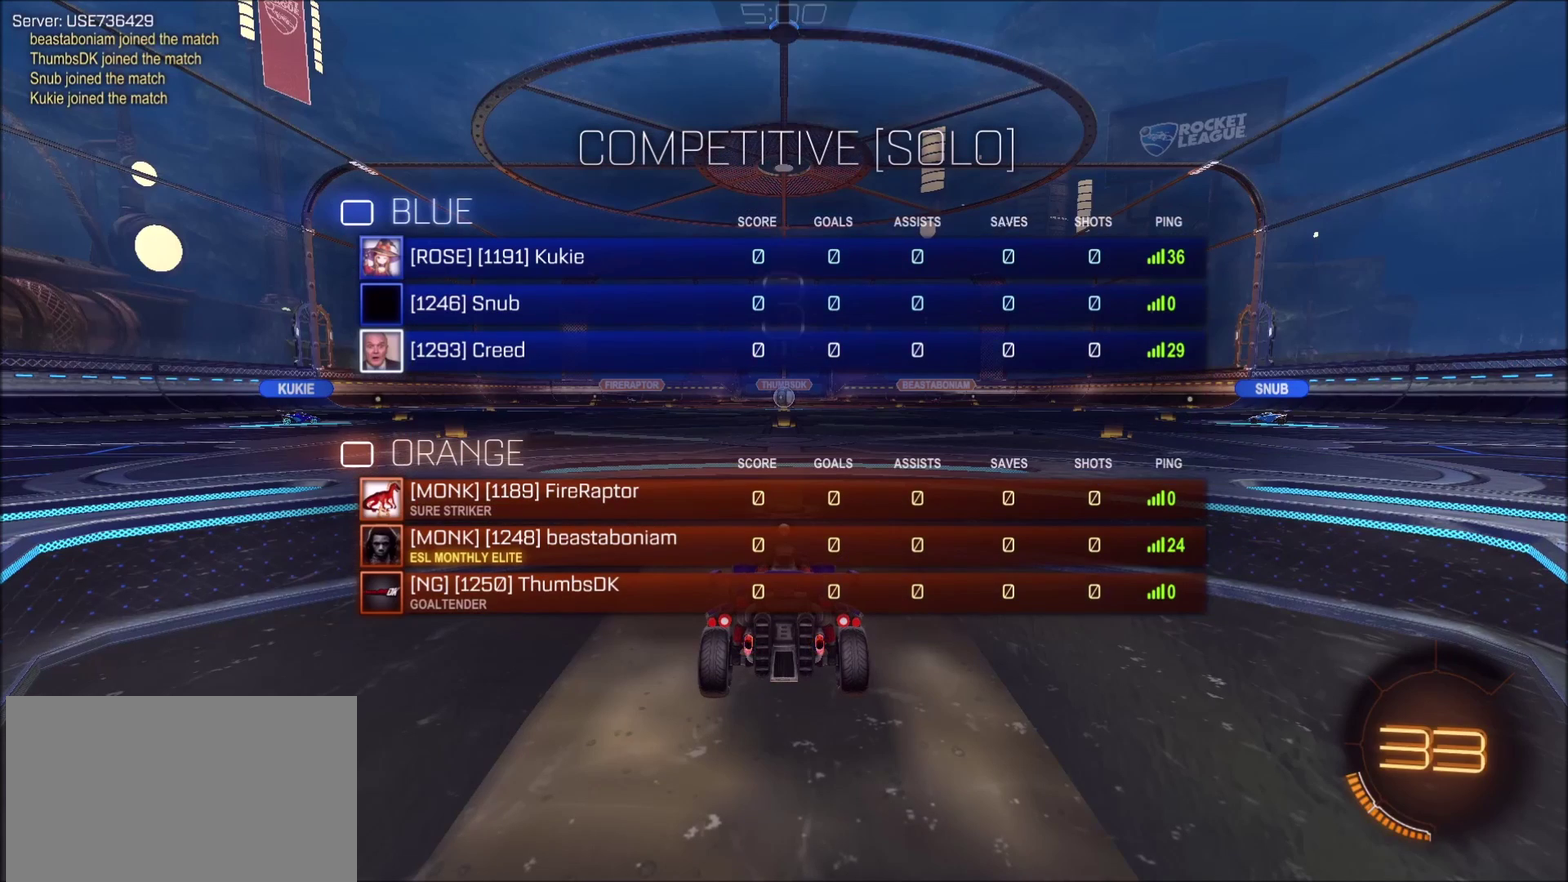
{"buttons": ["CIRCLE"], "left_stick": "center", "right_stick": "center", "events": [[350, "CIRCLE", "down"]]}
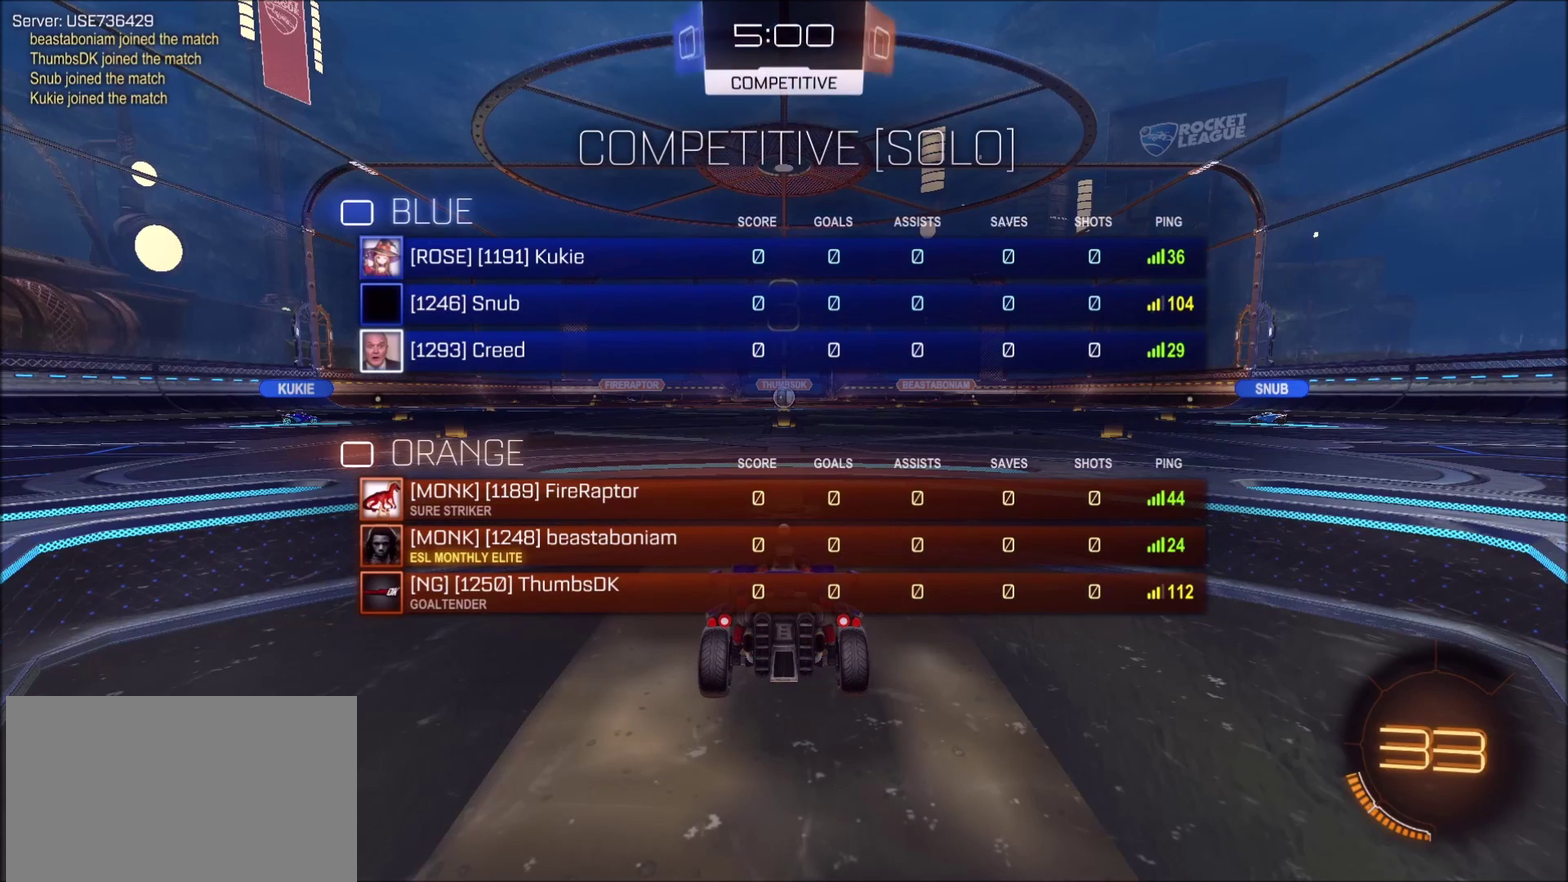
{"buttons": ["CIRCLE"], "left_stick": "center", "right_stick": "center", "events": []}